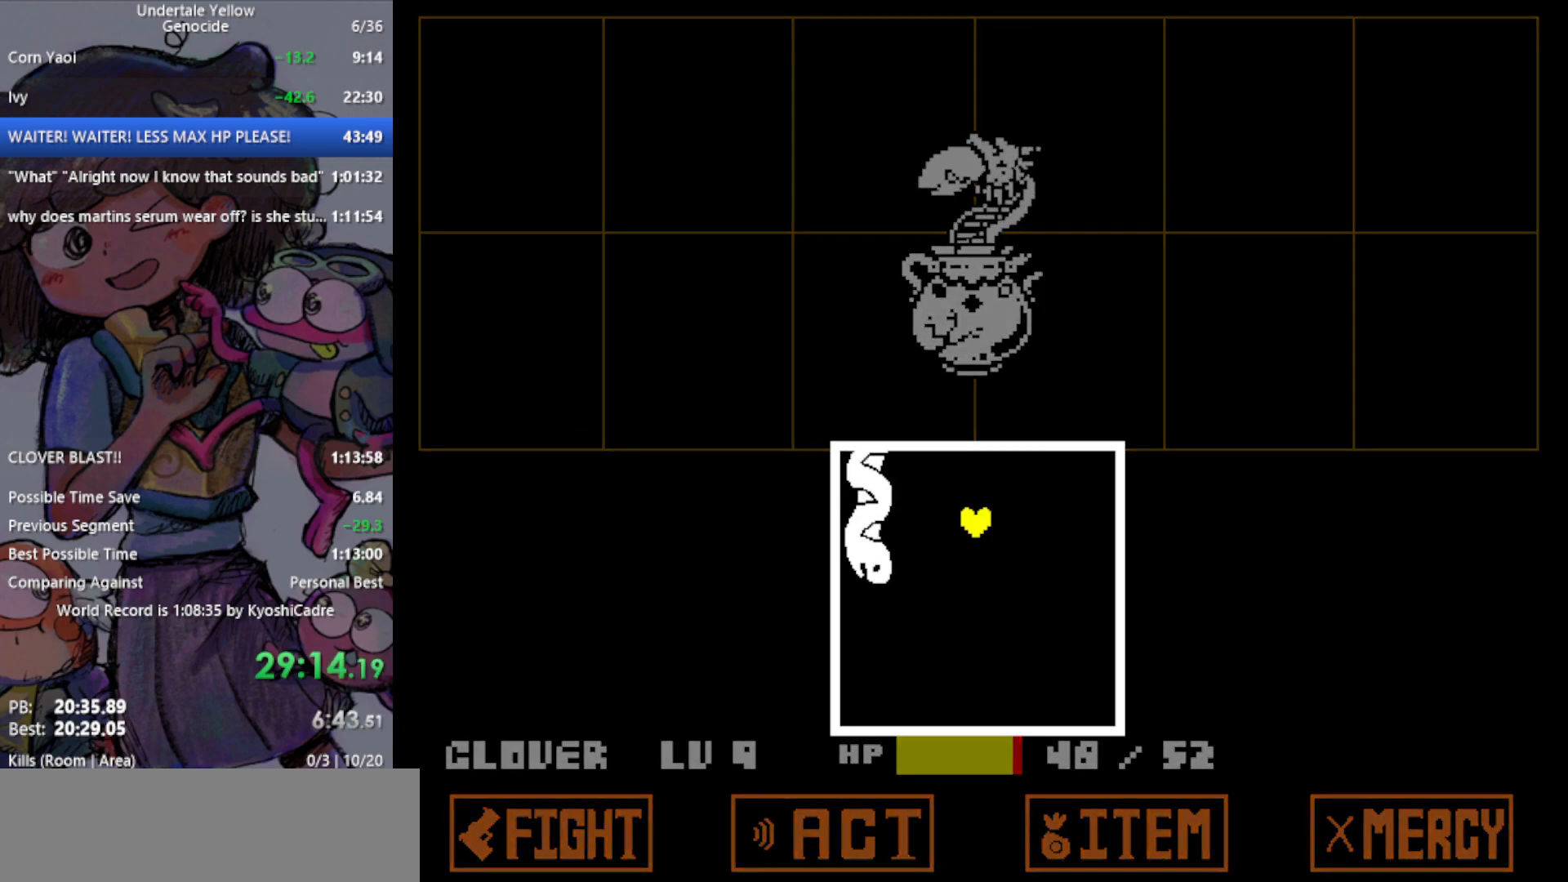
Gameplay with keyboard; each line is a JSON object with the keys held at the frame after it. "events" lists presses ("down") and releases ("up") of "c", "ctrl", "down", "left", "return", "right", "shift", "up", "x" and "z" between this image and that frame as [ms after this image, input, new state], when the widget could be followed in between. No other keys are recorded. Mouse input is not recorded.
{"keys": [], "events": [[233, "down", "down"], [467, "down", "up"]]}
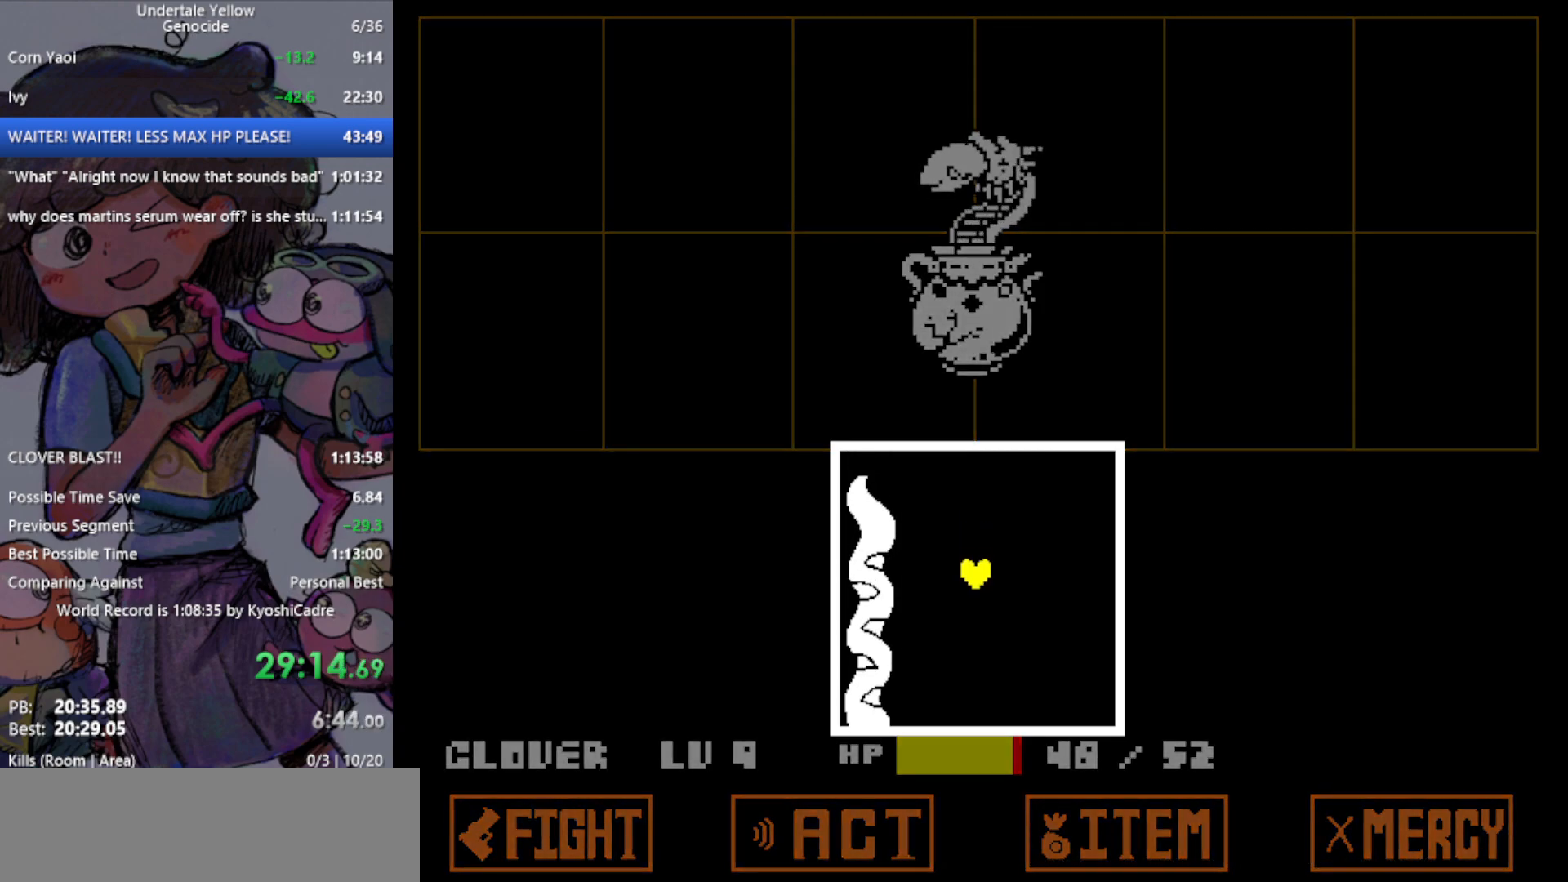
{"keys": ["left"], "events": [[150, "down", "down"], [250, "down", "up"], [483, "left", "down"]]}
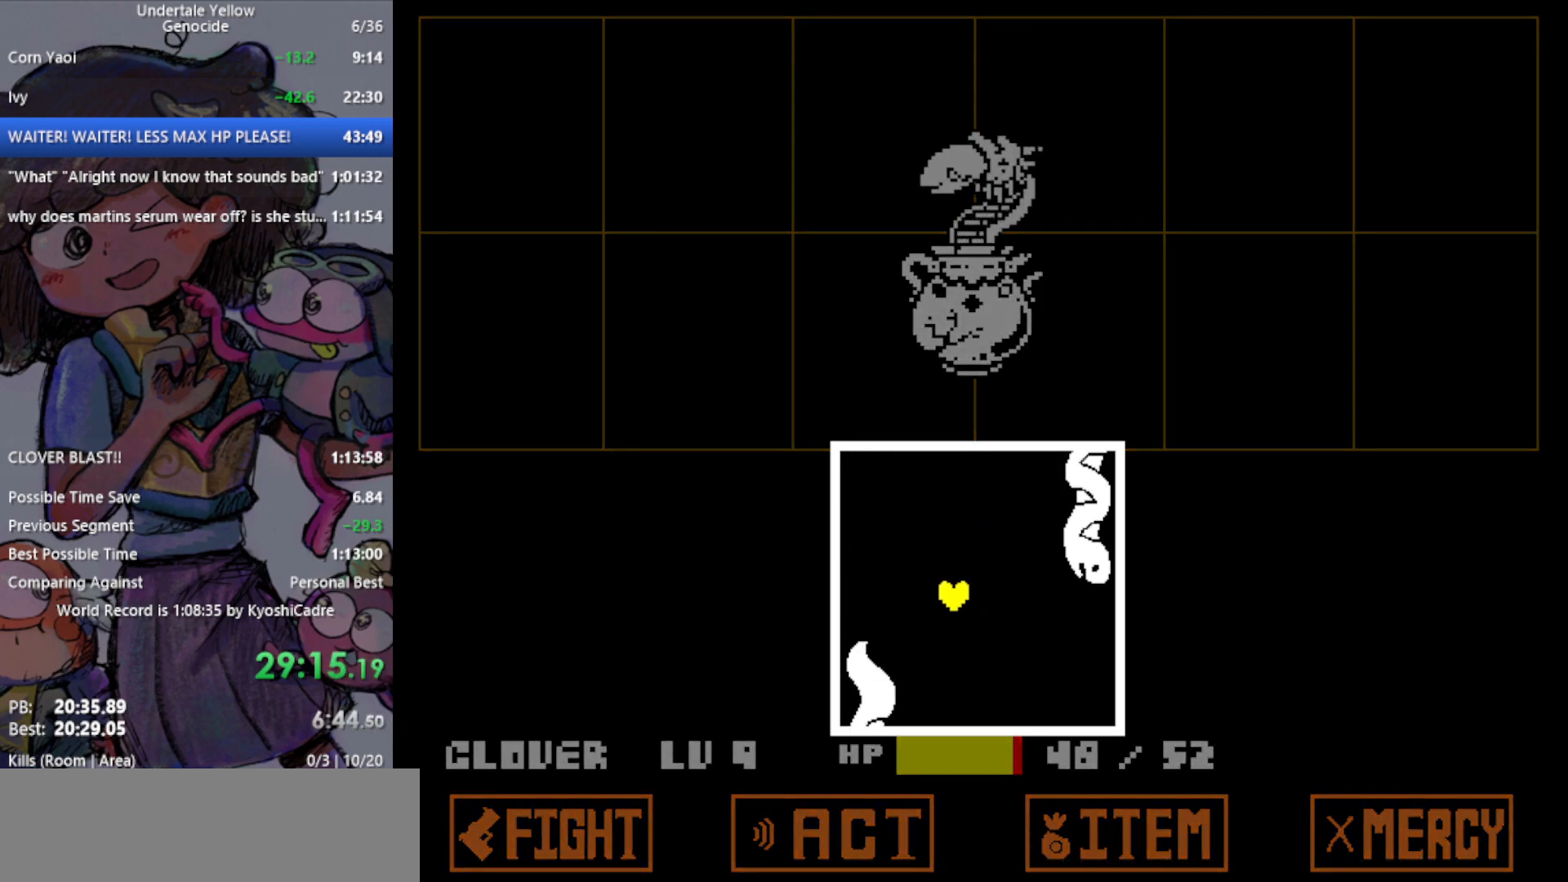
{"keys": ["down"], "events": [[83, "left", "up"], [483, "down", "down"]]}
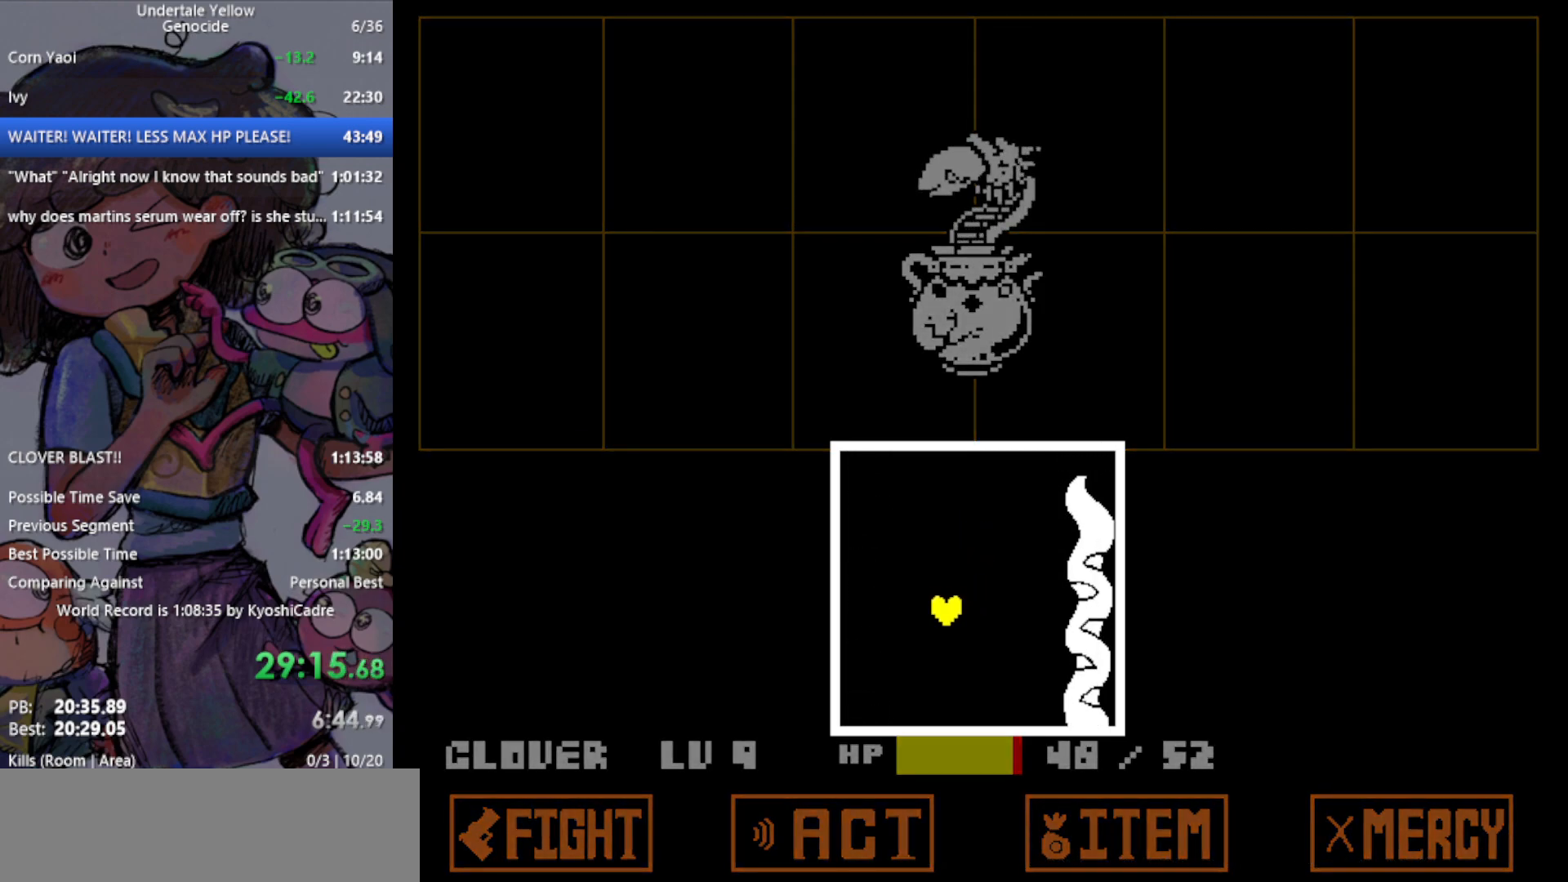
{"keys": ["down"], "events": [[83, "down", "up"], [450, "down", "down"]]}
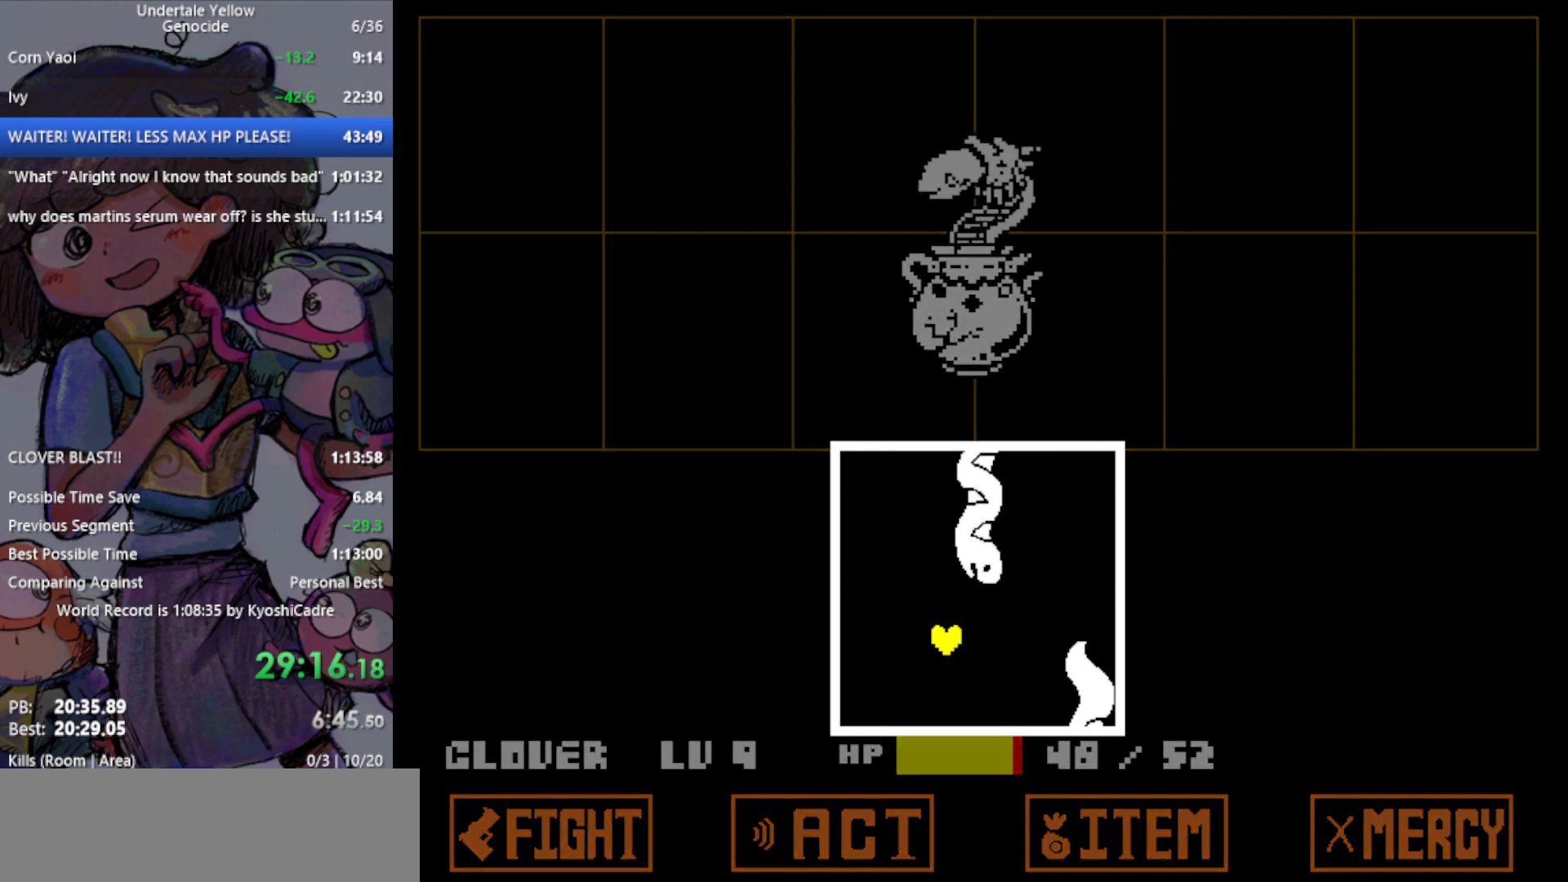
{"keys": ["up"], "events": [[133, "down", "up"], [133, "left", "down"], [367, "up", "down"], [417, "left", "up"]]}
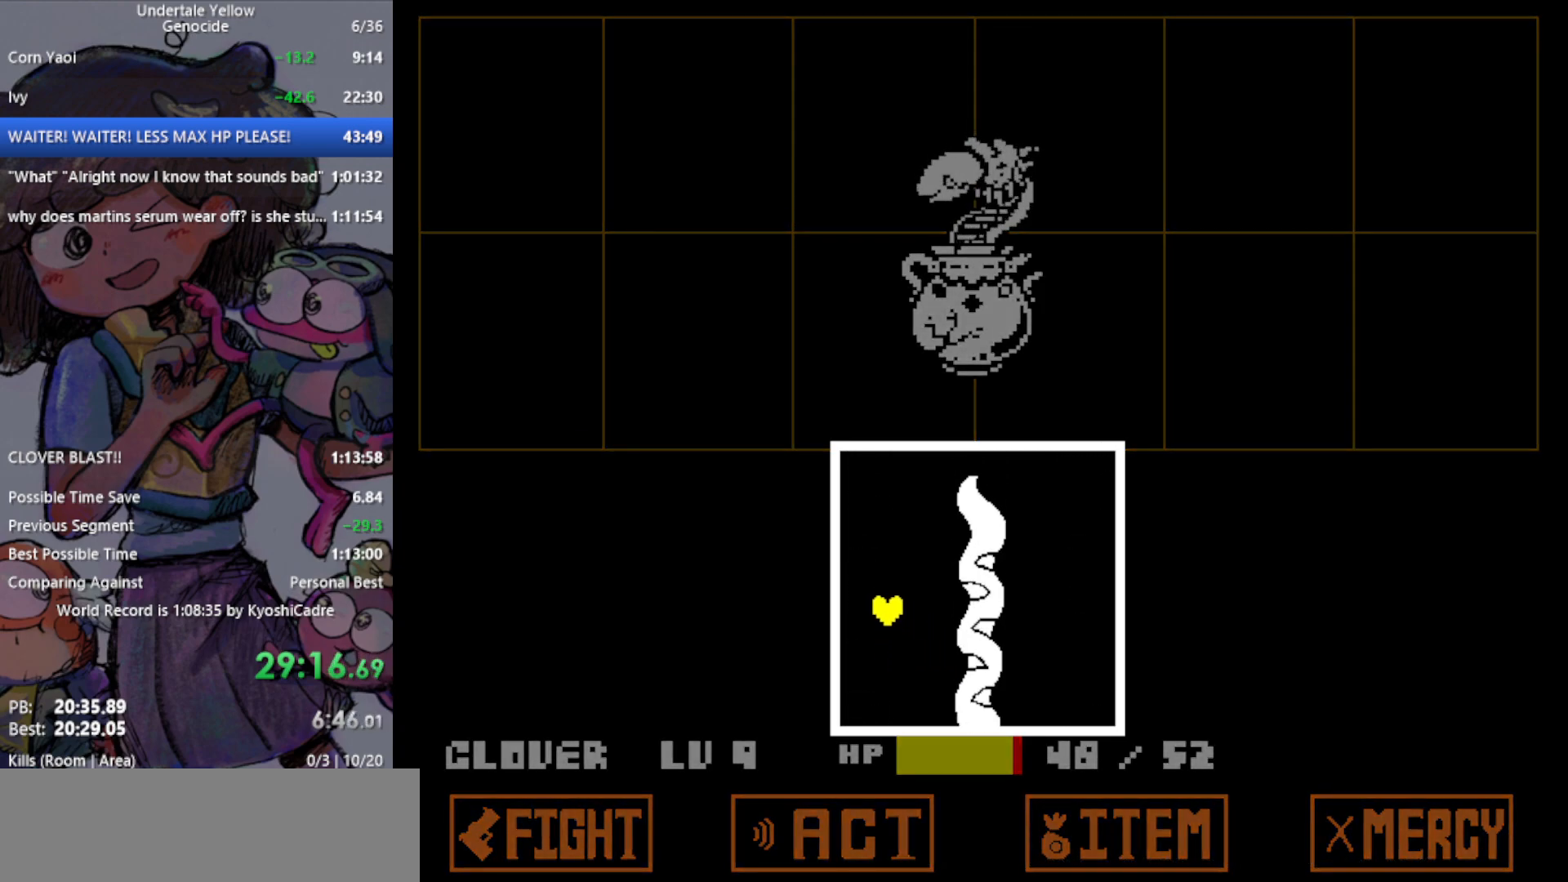
{"keys": [], "events": [[100, "right", "down"], [183, "right", "up"], [183, "up", "up"], [417, "left", "down"], [467, "left", "up"]]}
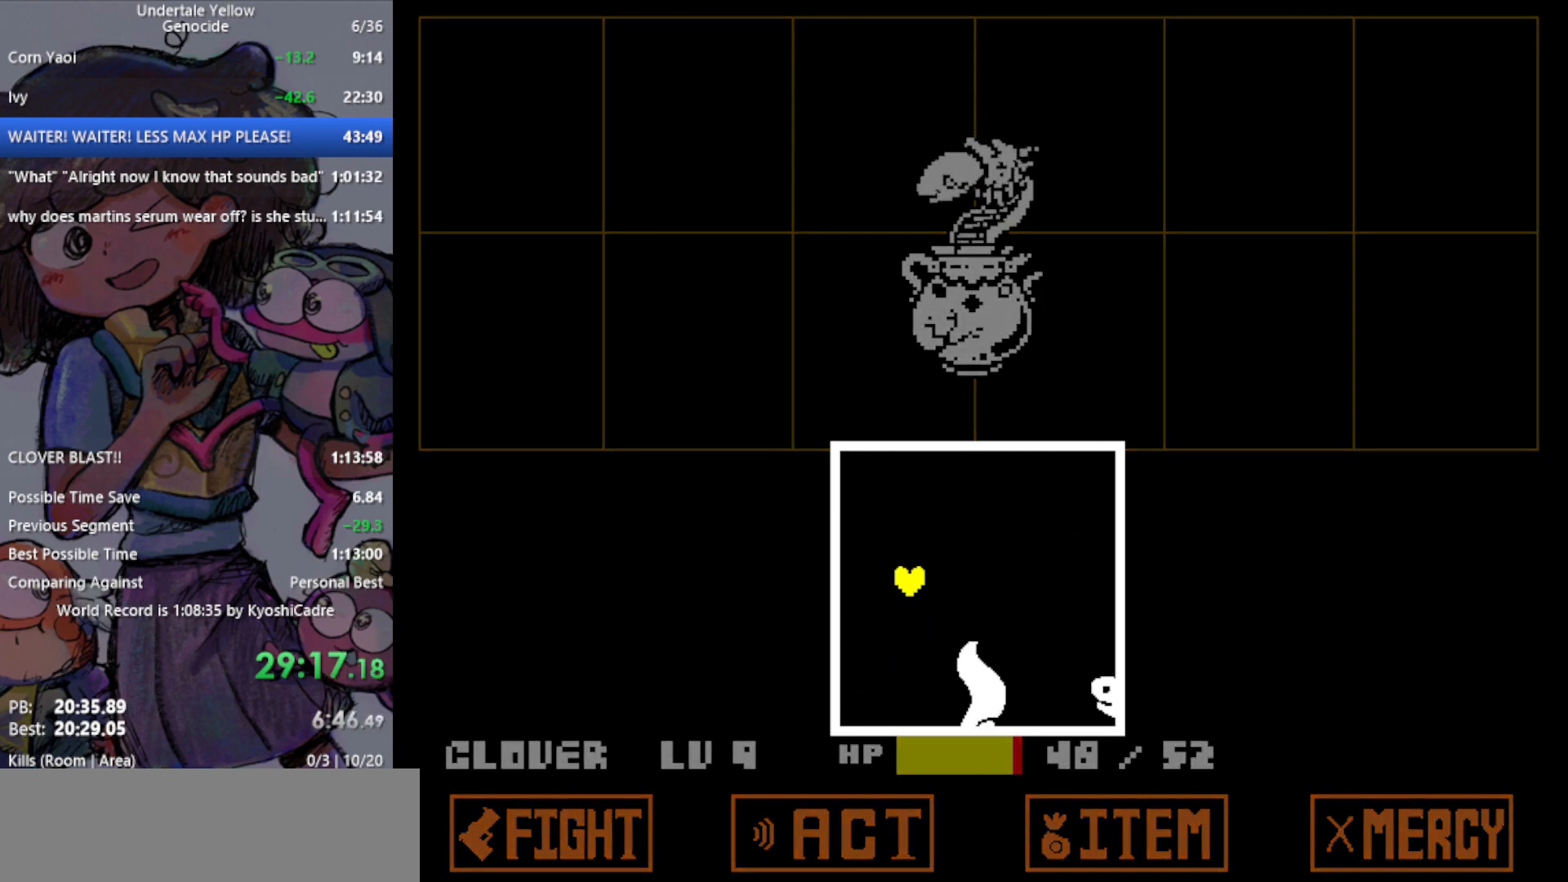
{"keys": ["left"], "events": [[150, "right", "down"], [333, "down", "down"], [383, "down", "up"], [383, "right", "up"], [467, "left", "down"]]}
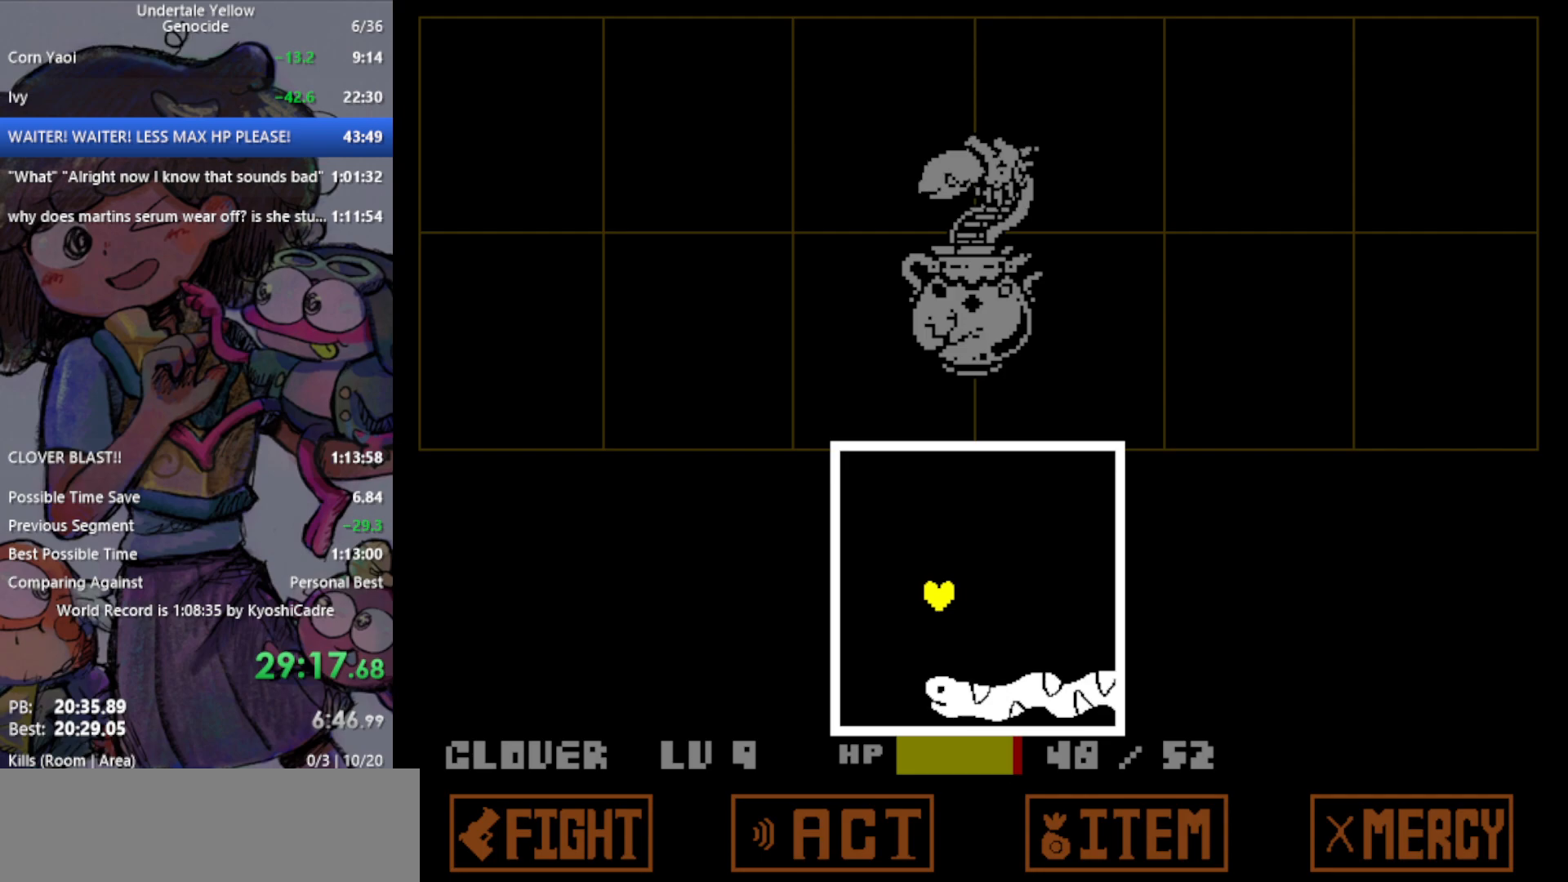
{"keys": ["right"], "events": [[167, "left", "up"], [167, "up", "down"], [300, "right", "down"], [300, "up", "up"]]}
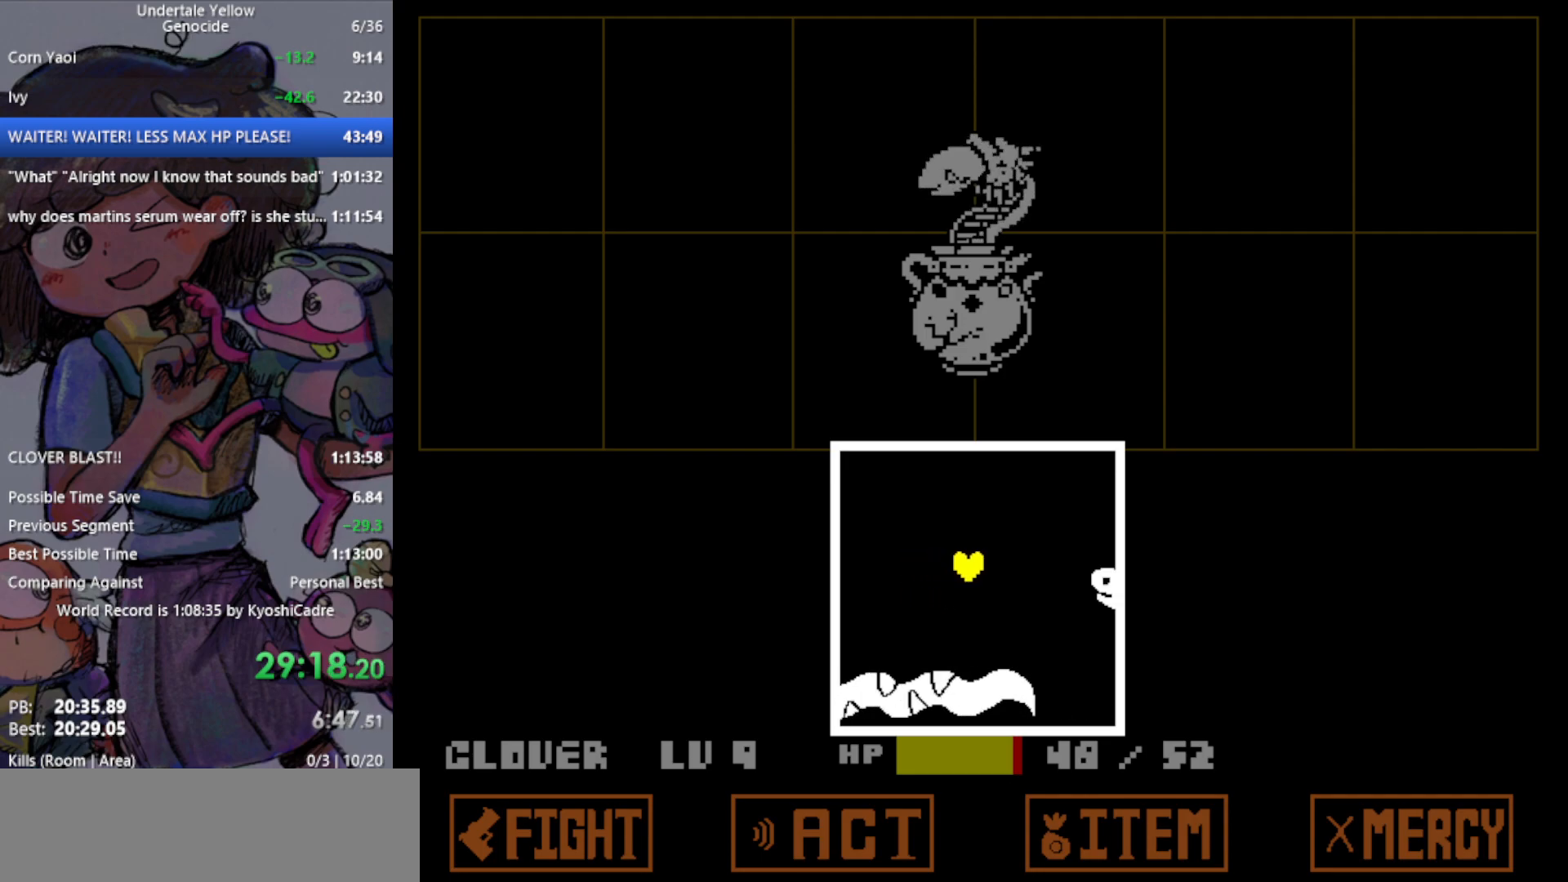
{"keys": ["left", "up"], "events": [[250, "right", "up"], [300, "left", "down"], [433, "up", "down"]]}
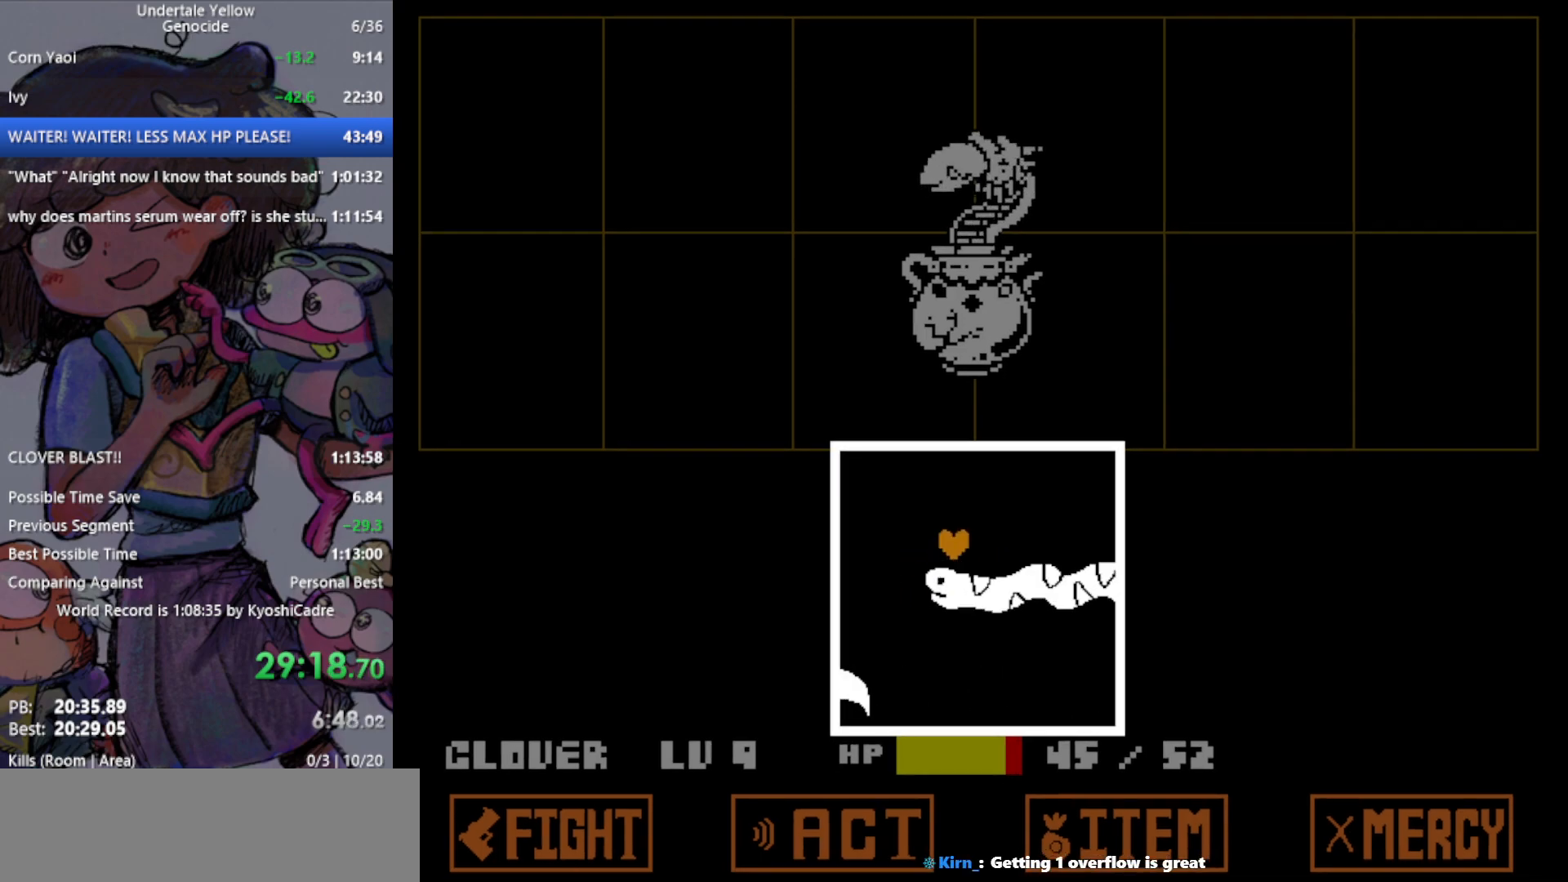
{"keys": [], "events": [[167, "left", "up"], [167, "up", "up"], [400, "right", "down"], [483, "right", "up"]]}
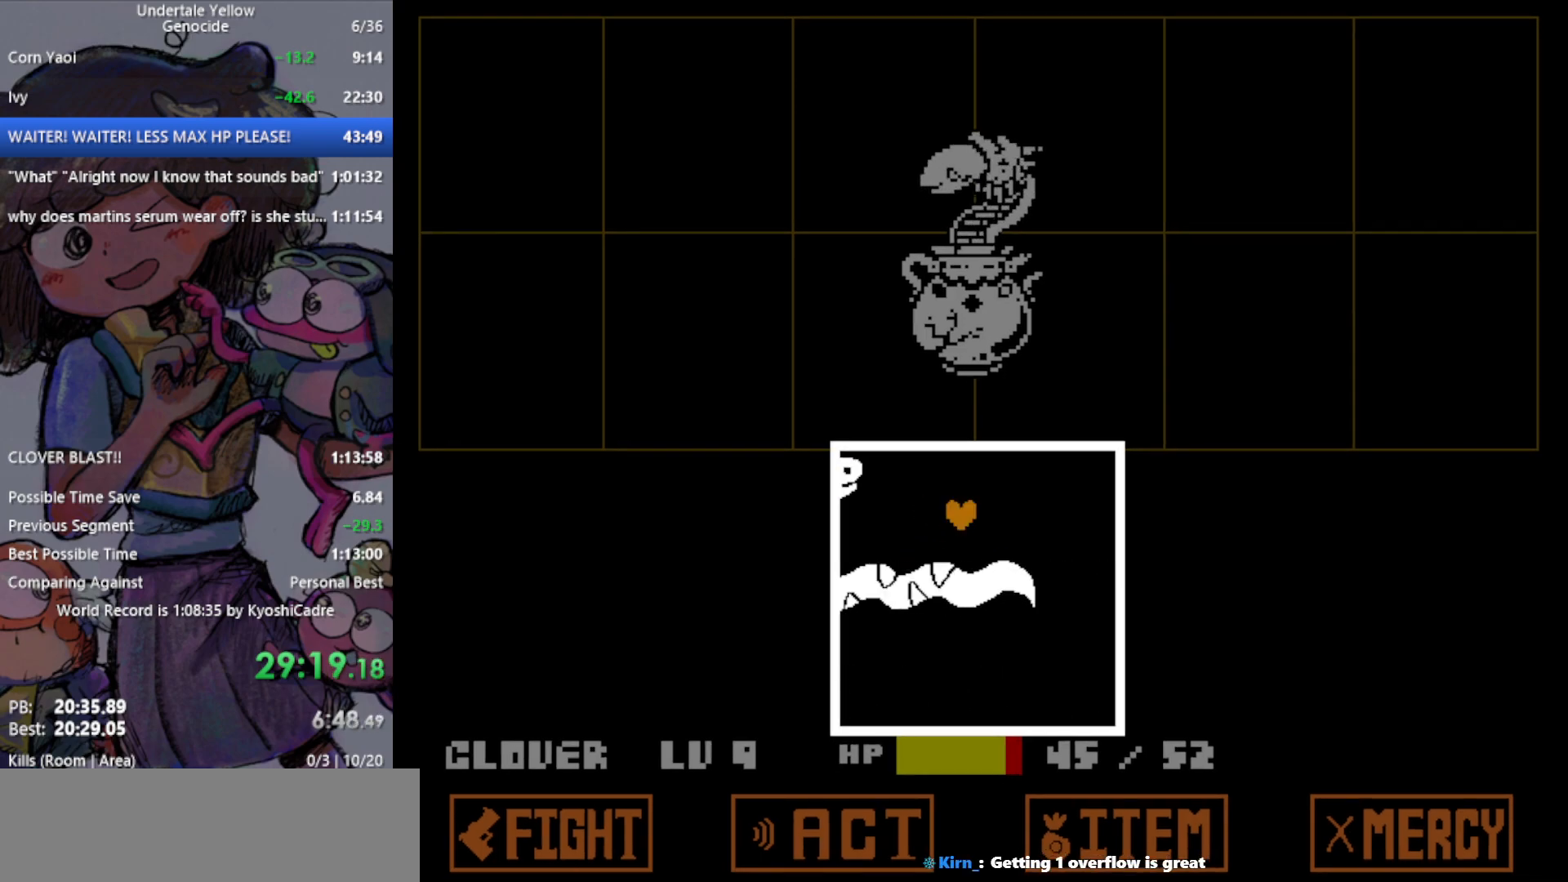
{"keys": ["down", "right"], "events": [[267, "right", "down"], [317, "down", "down"]]}
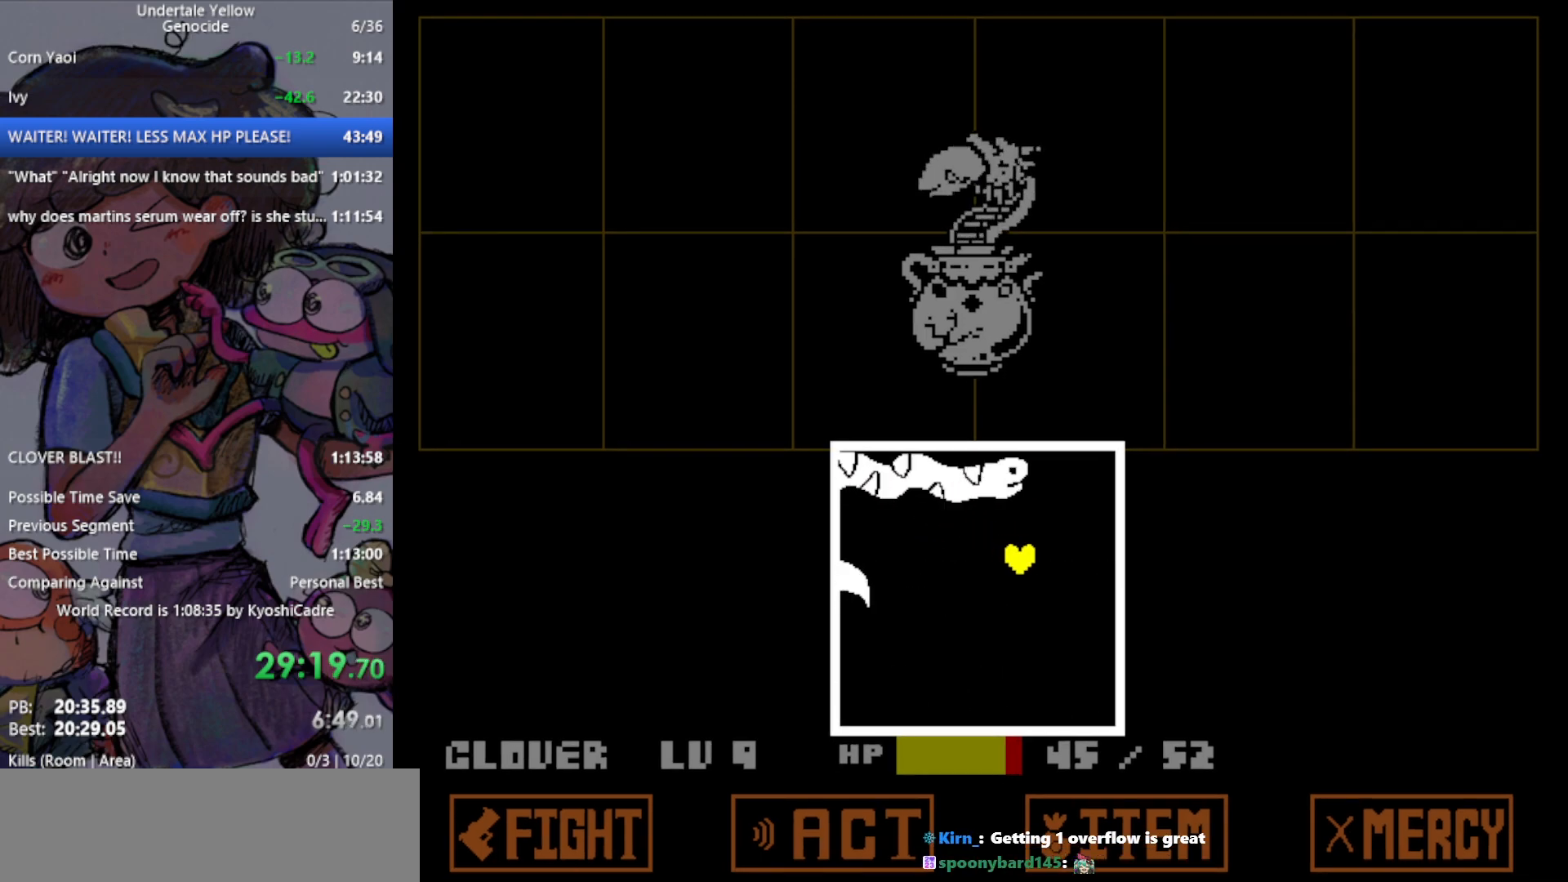
{"keys": [], "events": [[33, "right", "up"], [83, "left", "down"], [133, "down", "up"], [400, "left", "up"]]}
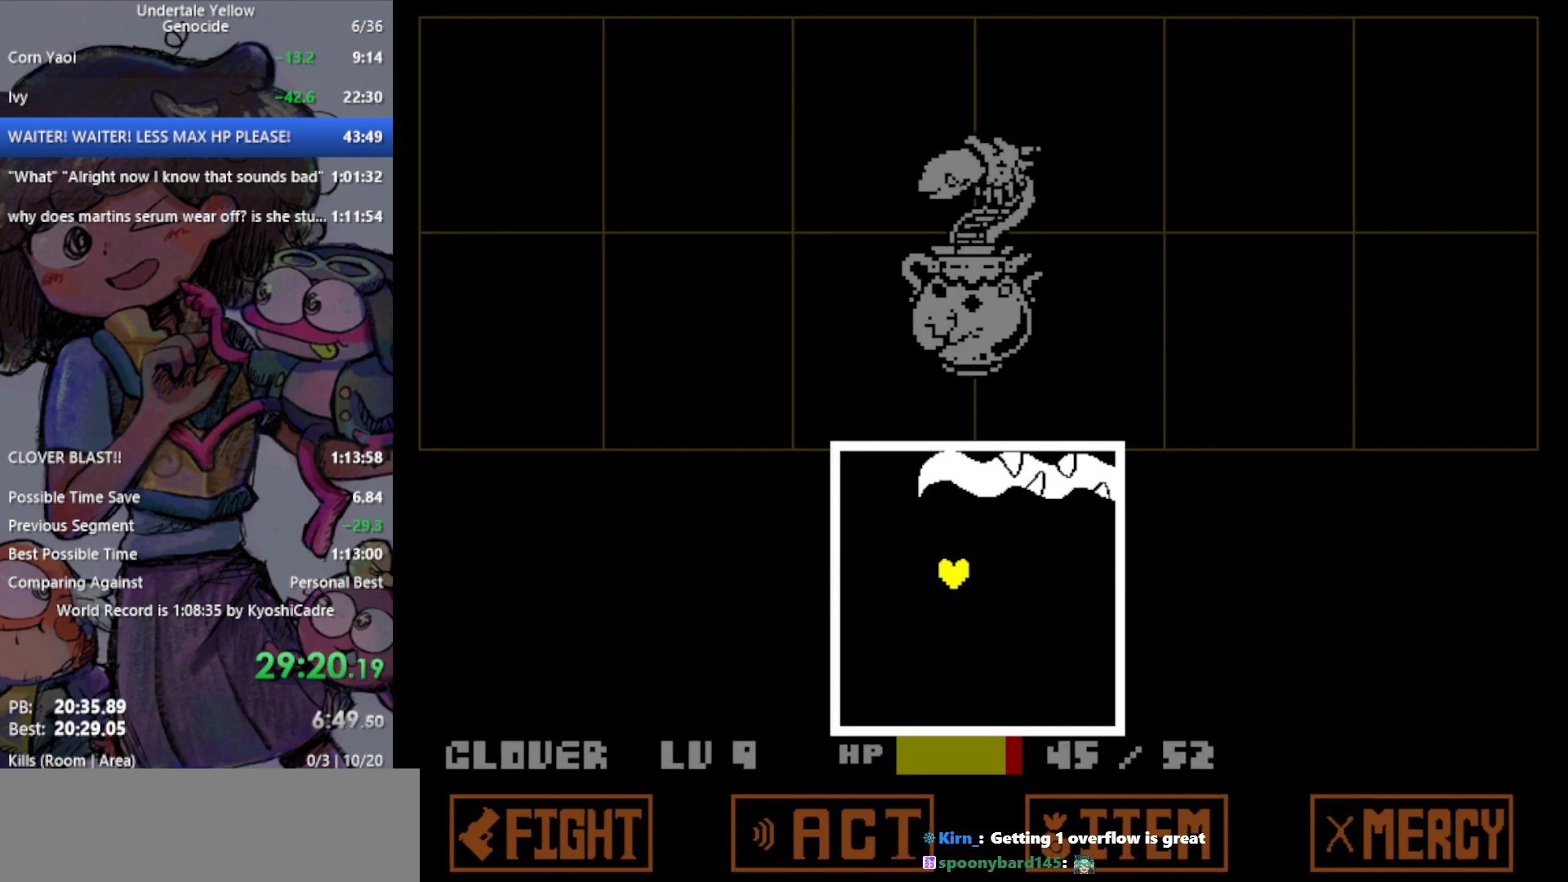
{"keys": ["left"], "events": [[500, "left", "down"]]}
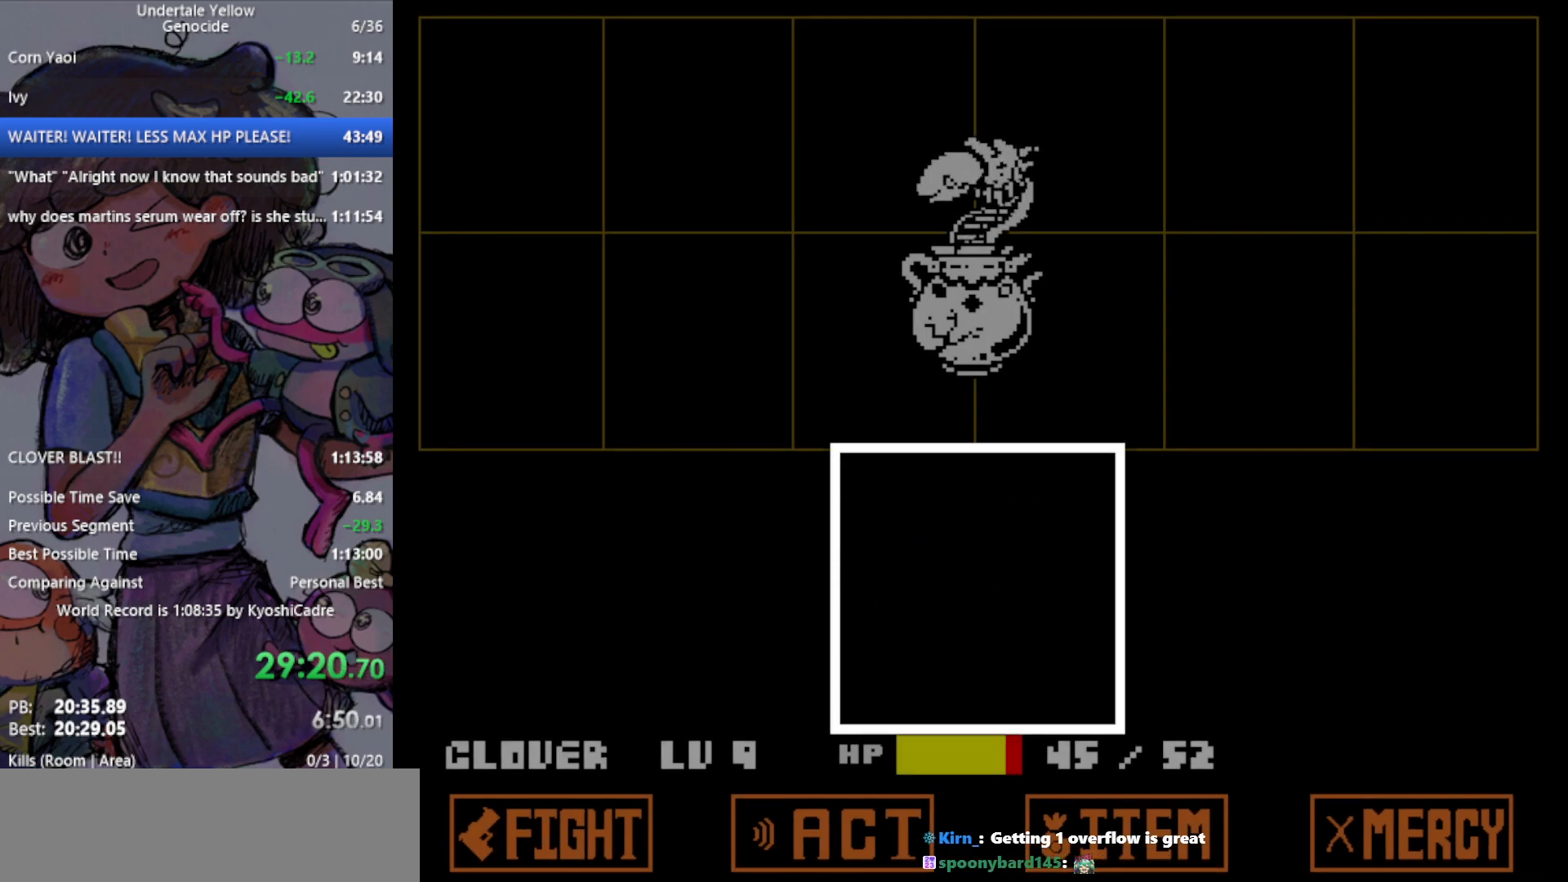
{"keys": [], "events": [[100, "left", "up"]]}
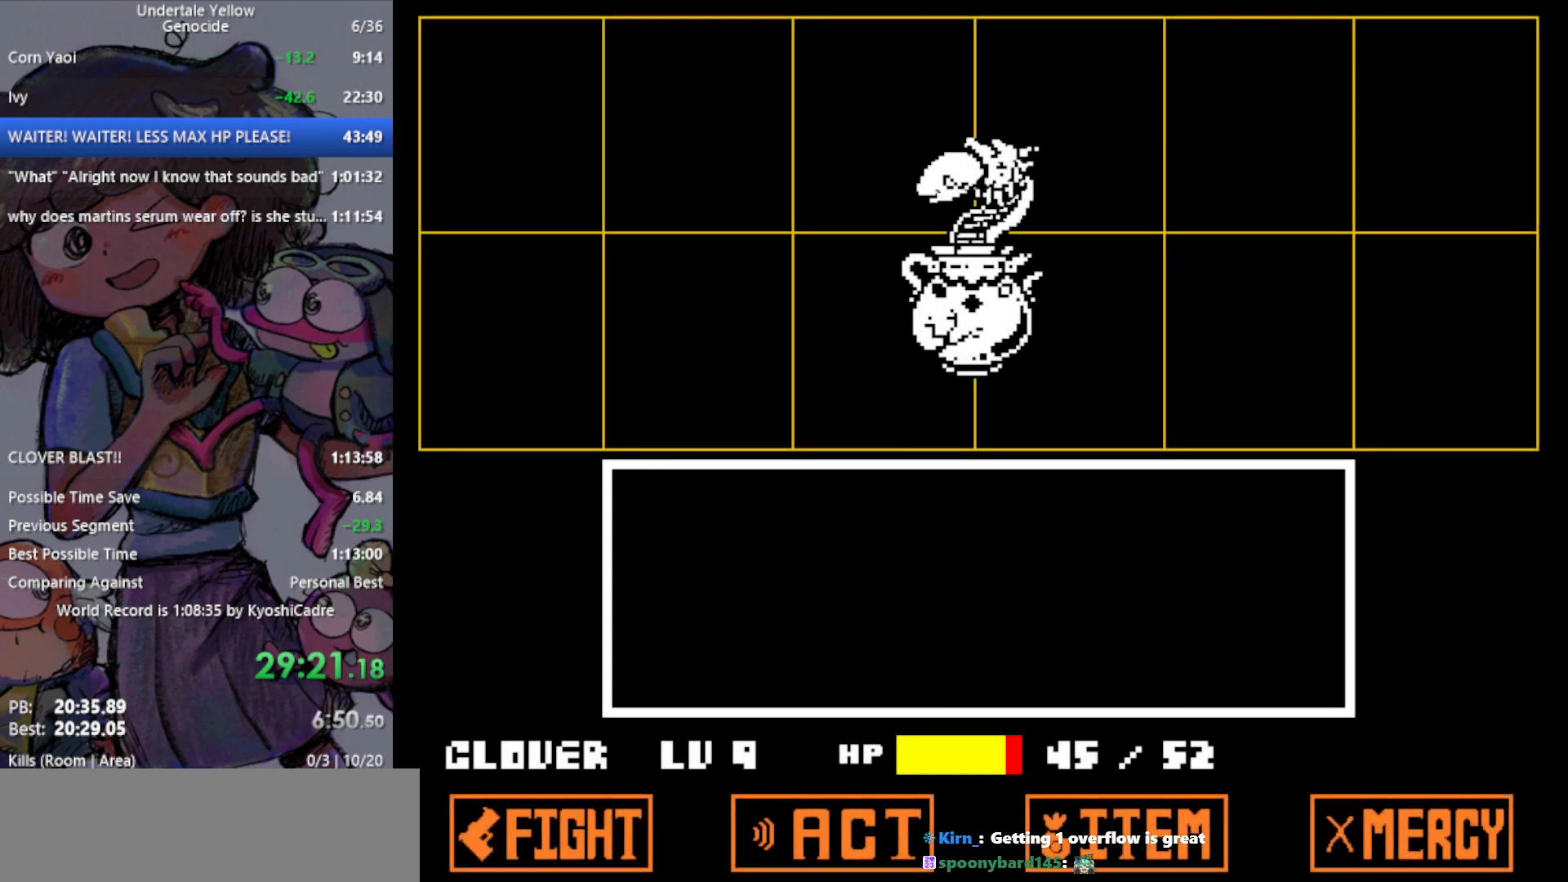
{"keys": [], "events": [[283, "z", "down"], [333, "return", "down"], [367, "return", "up"], [367, "z", "up"]]}
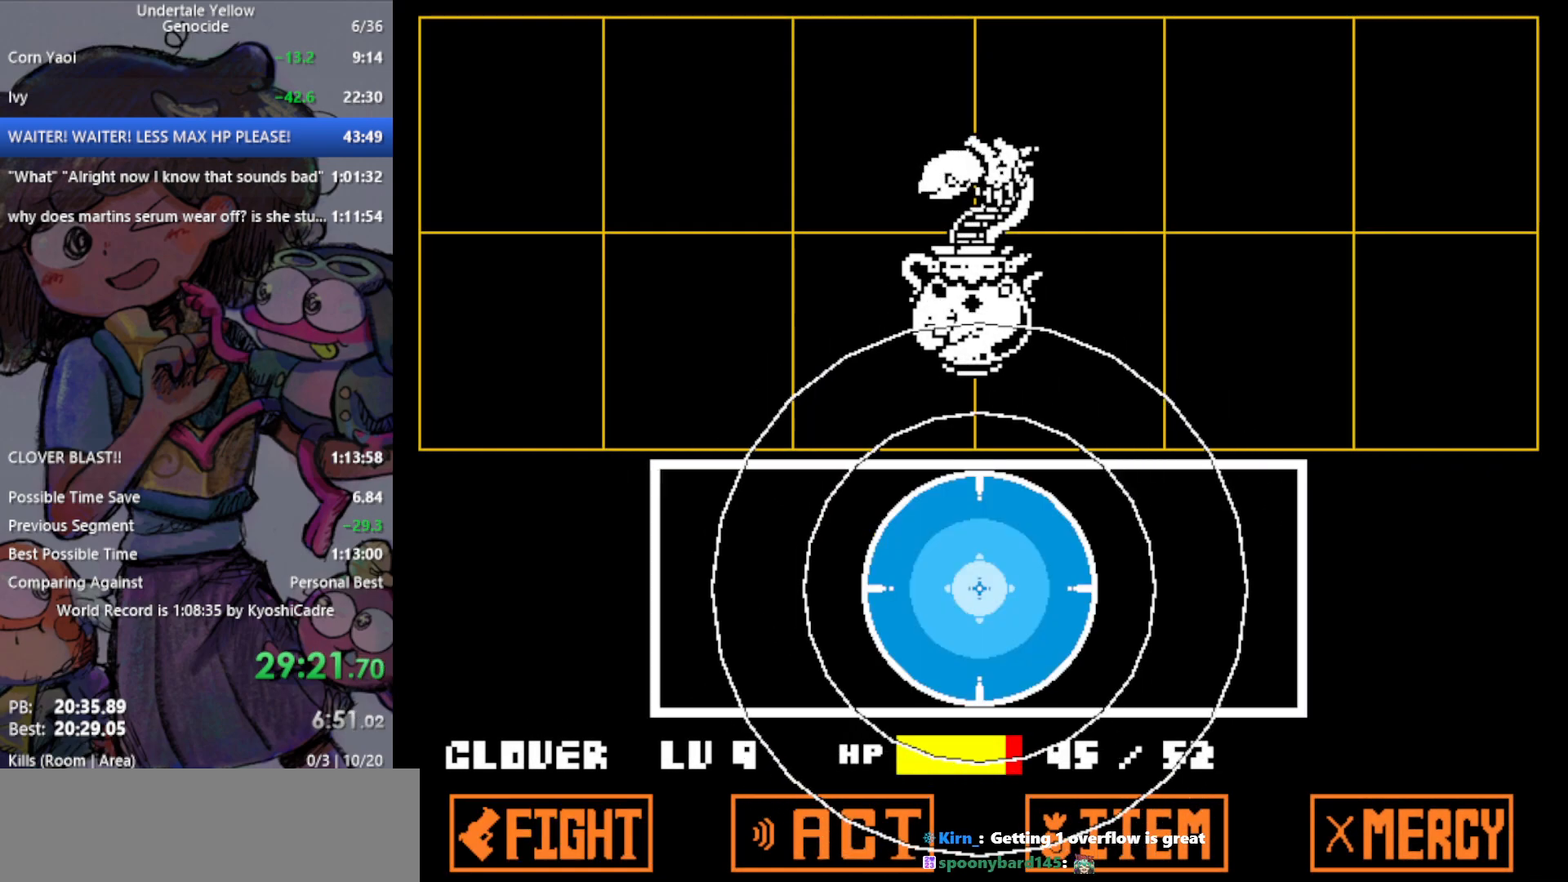
{"keys": ["z"], "events": [[333, "z", "down"], [383, "return", "down"], [383, "z", "up"], [433, "return", "up"], [467, "z", "down"]]}
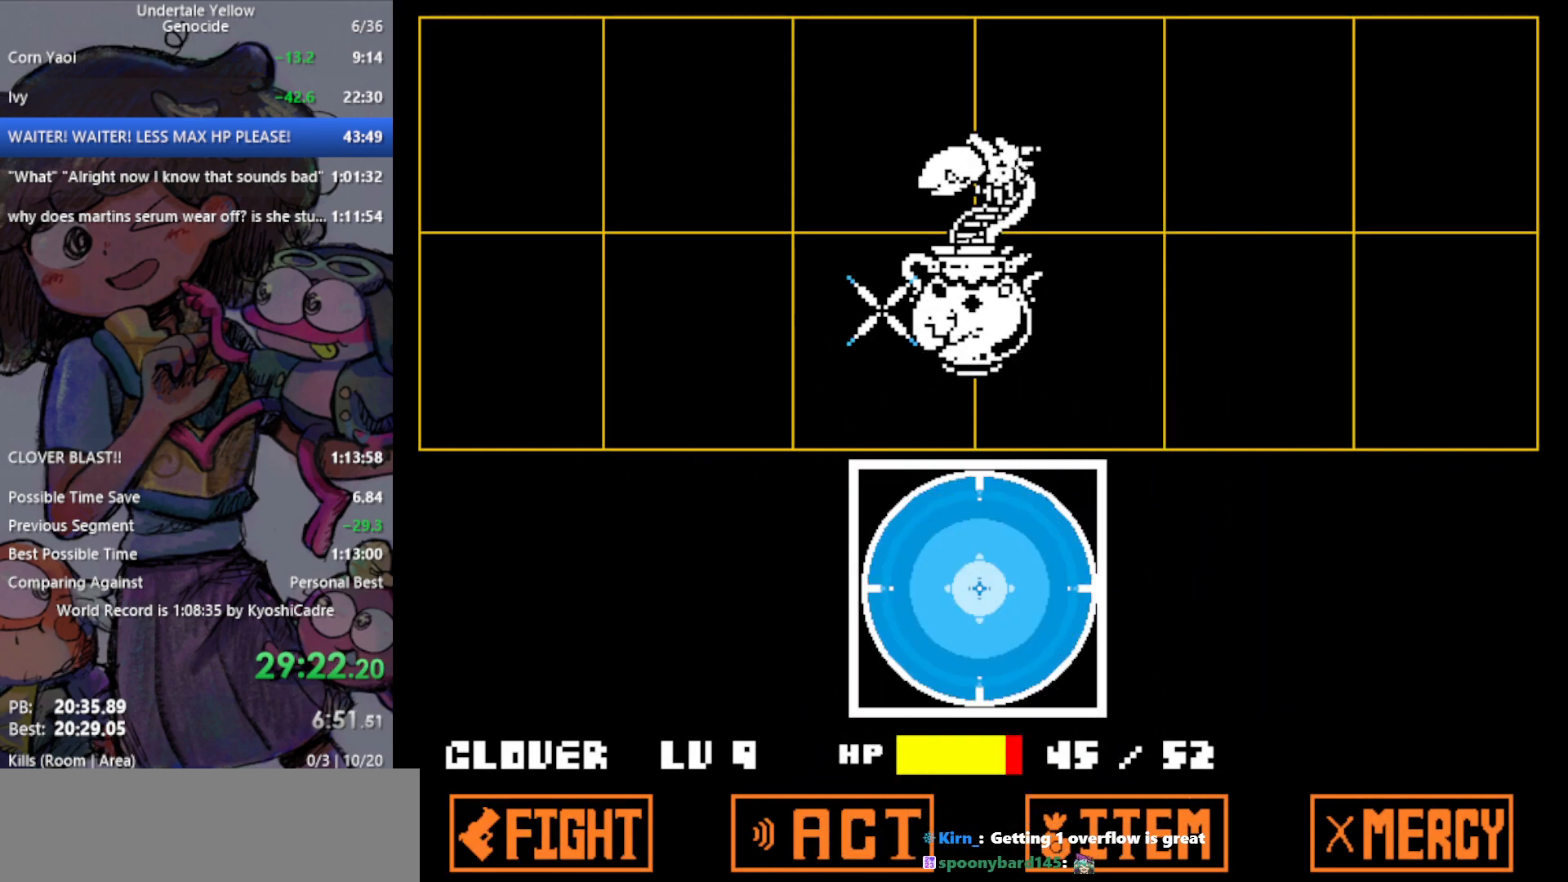
{"keys": ["z"], "events": [[17, "return", "down"], [17, "z", "up"], [67, "return", "up"], [117, "z", "down"], [167, "return", "down"], [167, "z", "up"], [200, "return", "up"], [250, "return", "down"], [250, "z", "down"], [300, "return", "up"], [300, "z", "up"], [350, "z", "down"], [400, "return", "down"], [400, "z", "up"], [433, "return", "up"], [483, "z", "down"]]}
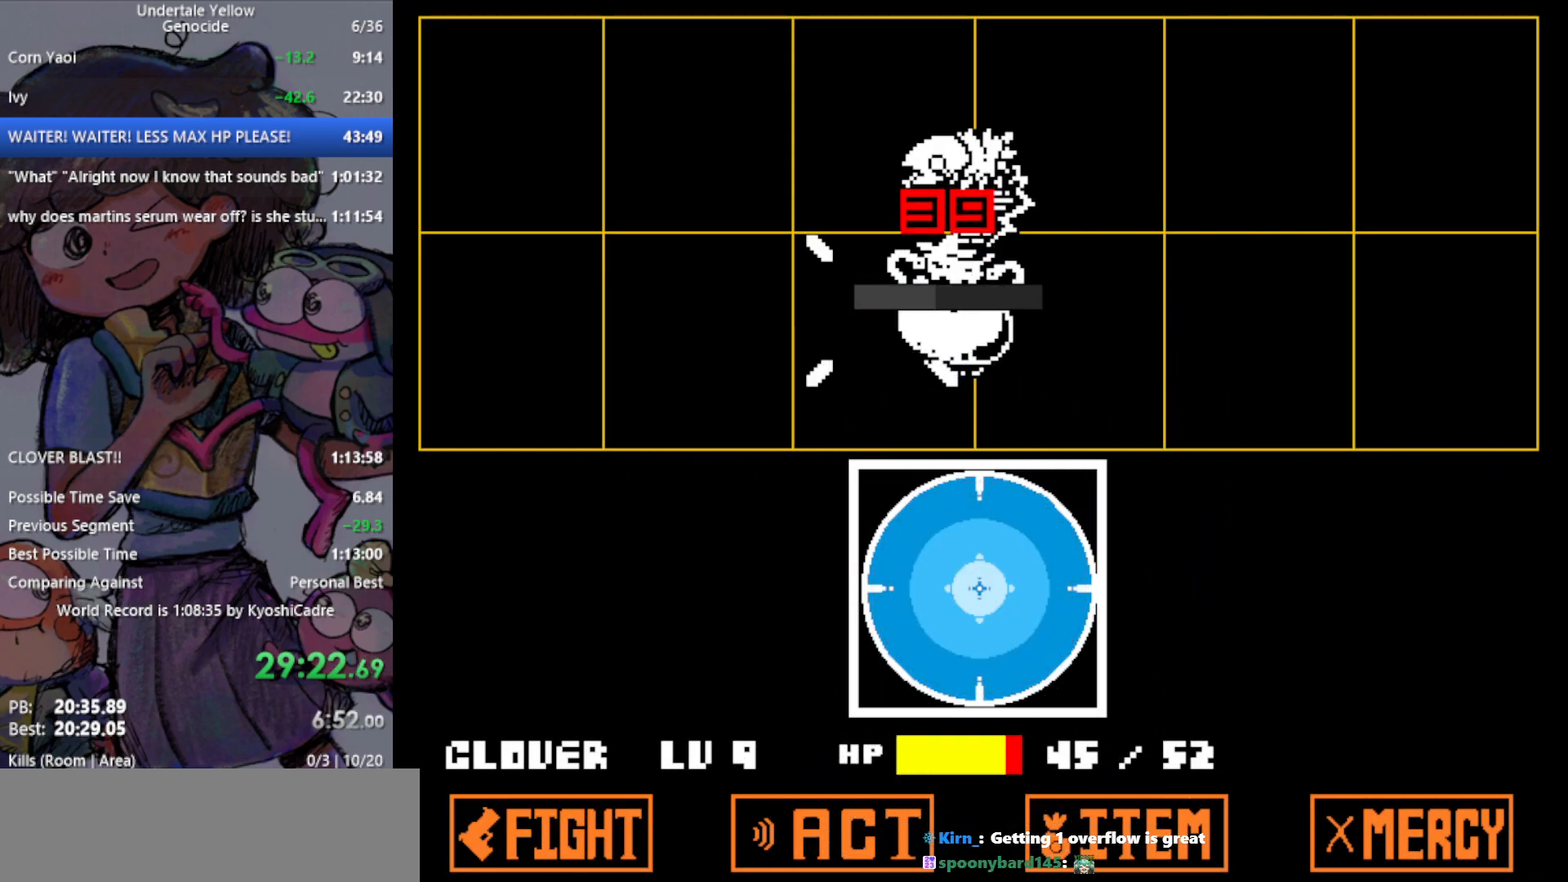
{"keys": [], "events": [[33, "return", "down"], [33, "z", "up"], [67, "return", "up"], [117, "z", "down"], [167, "return", "down"], [167, "z", "up"], [217, "return", "up"], [267, "return", "down"], [267, "z", "down"], [300, "return", "up"], [350, "z", "up"]]}
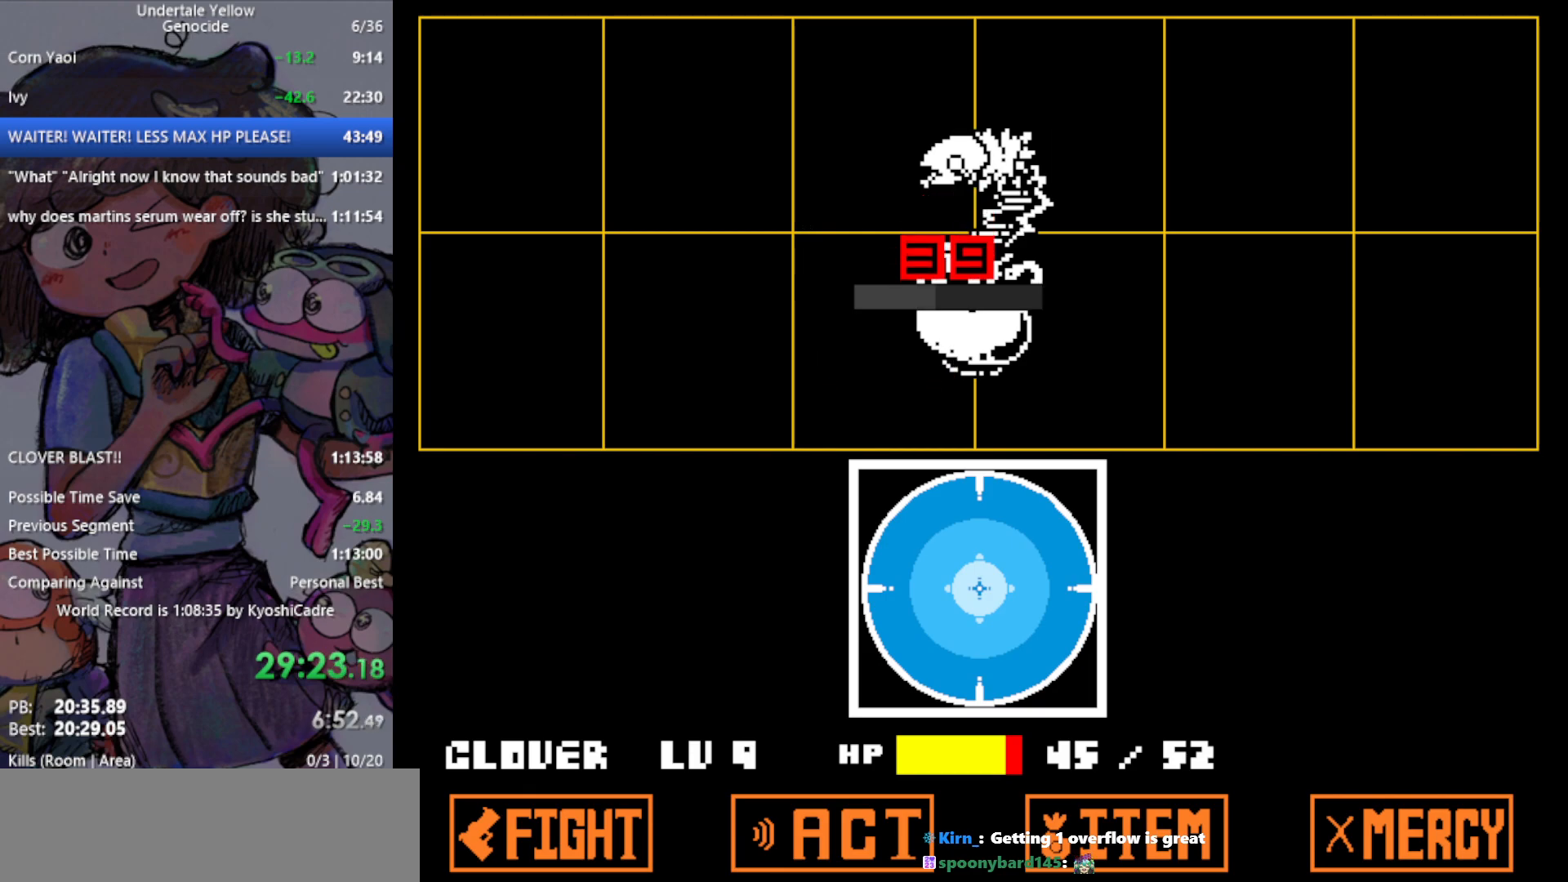
{"keys": [], "events": []}
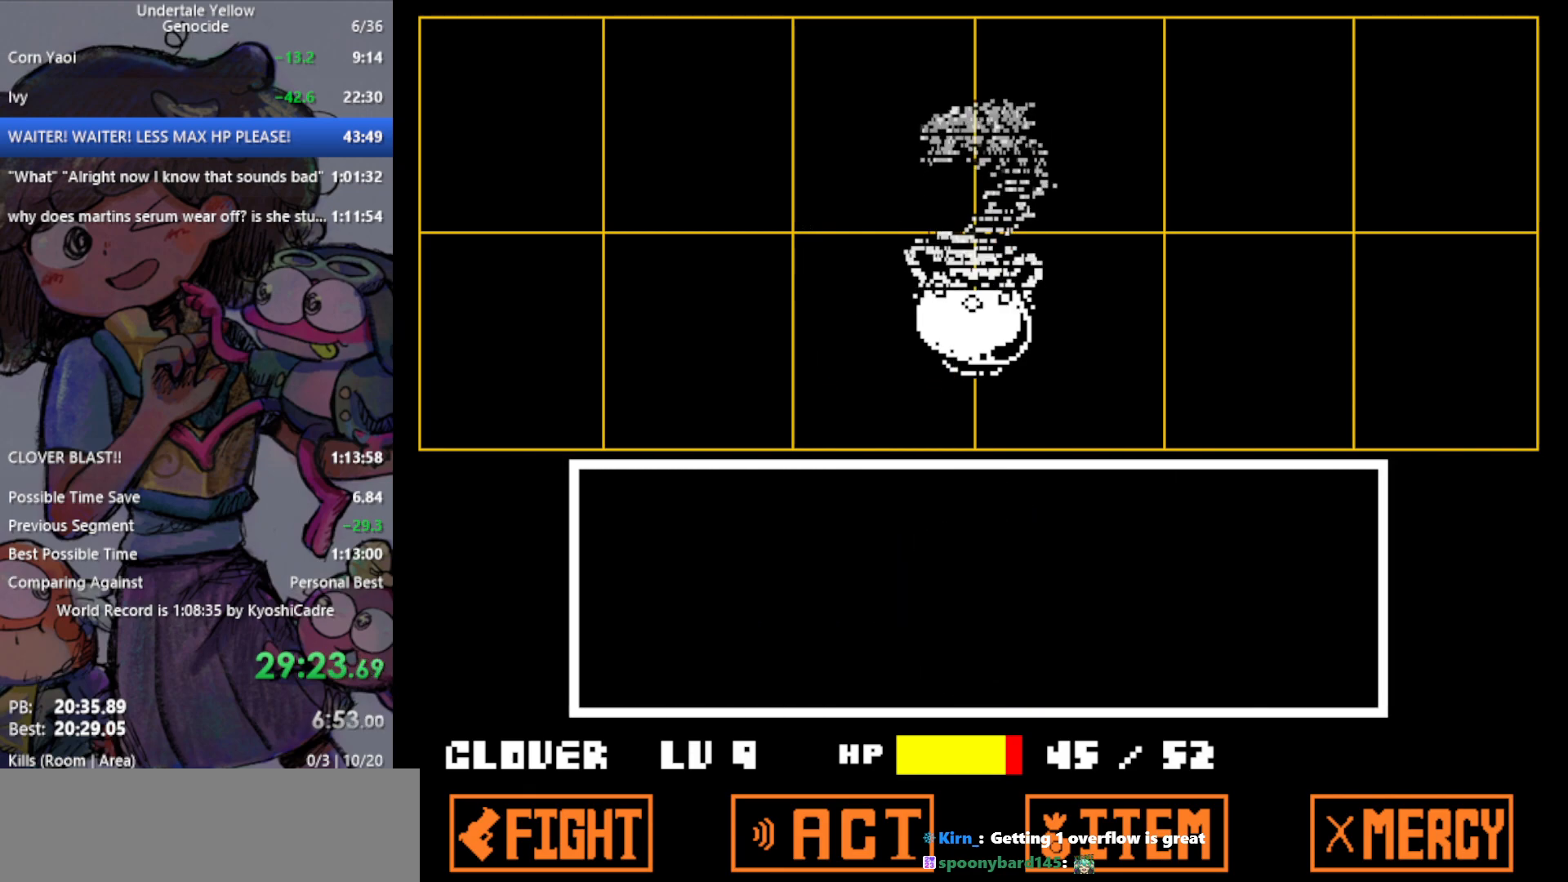
{"keys": [], "events": []}
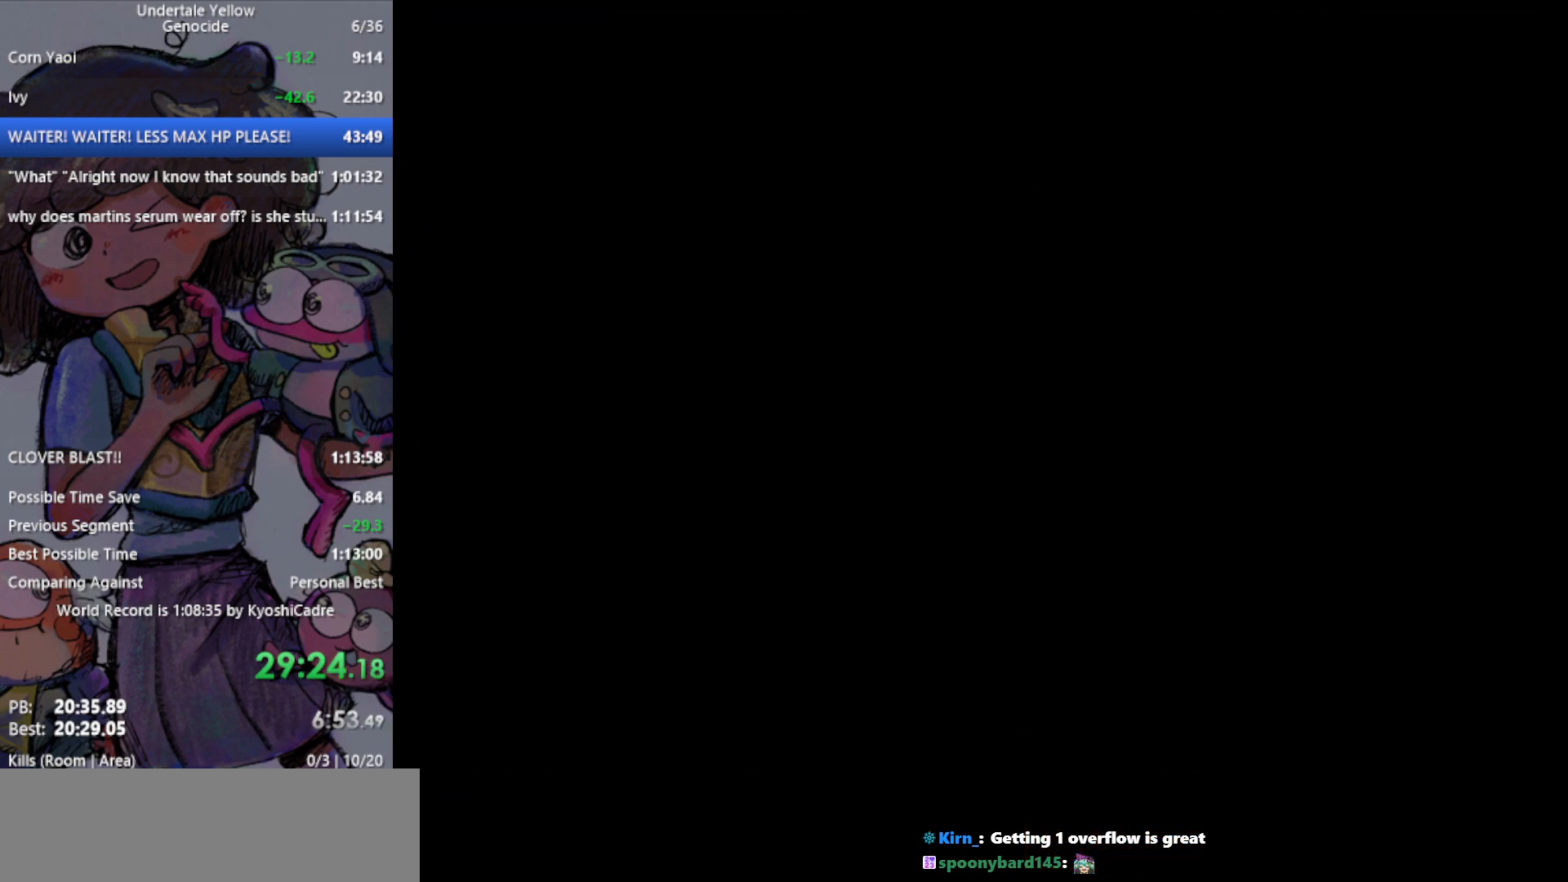
{"keys": ["right"], "events": [[233, "right", "down"]]}
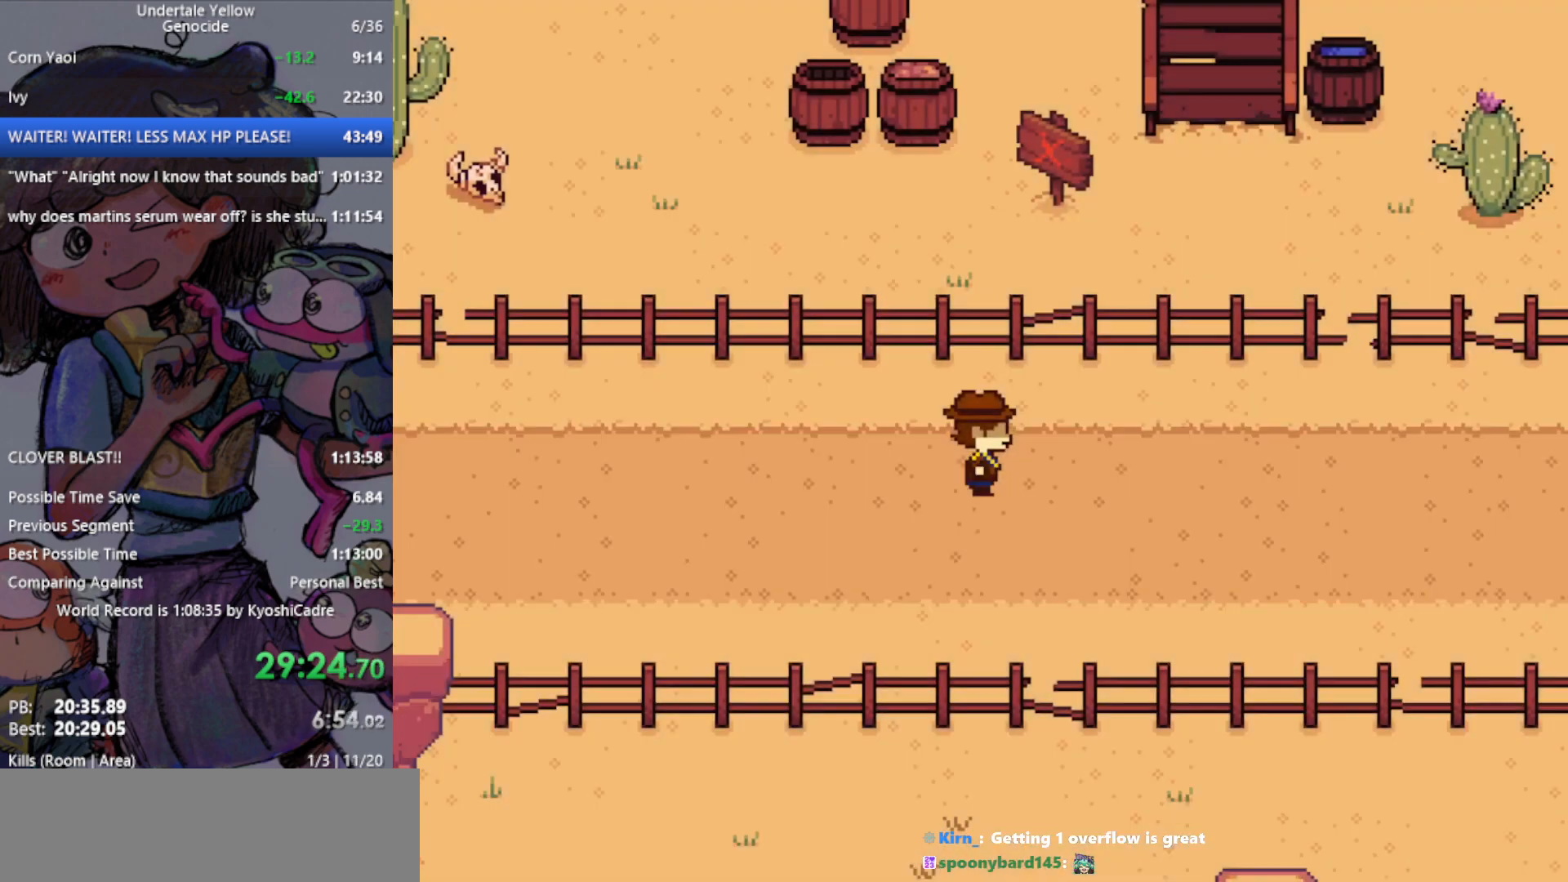
{"keys": ["down", "up"], "events": [[100, "x", "down"], [150, "down", "down"], [150, "x", "up"], [200, "right", "up"], [433, "up", "down"]]}
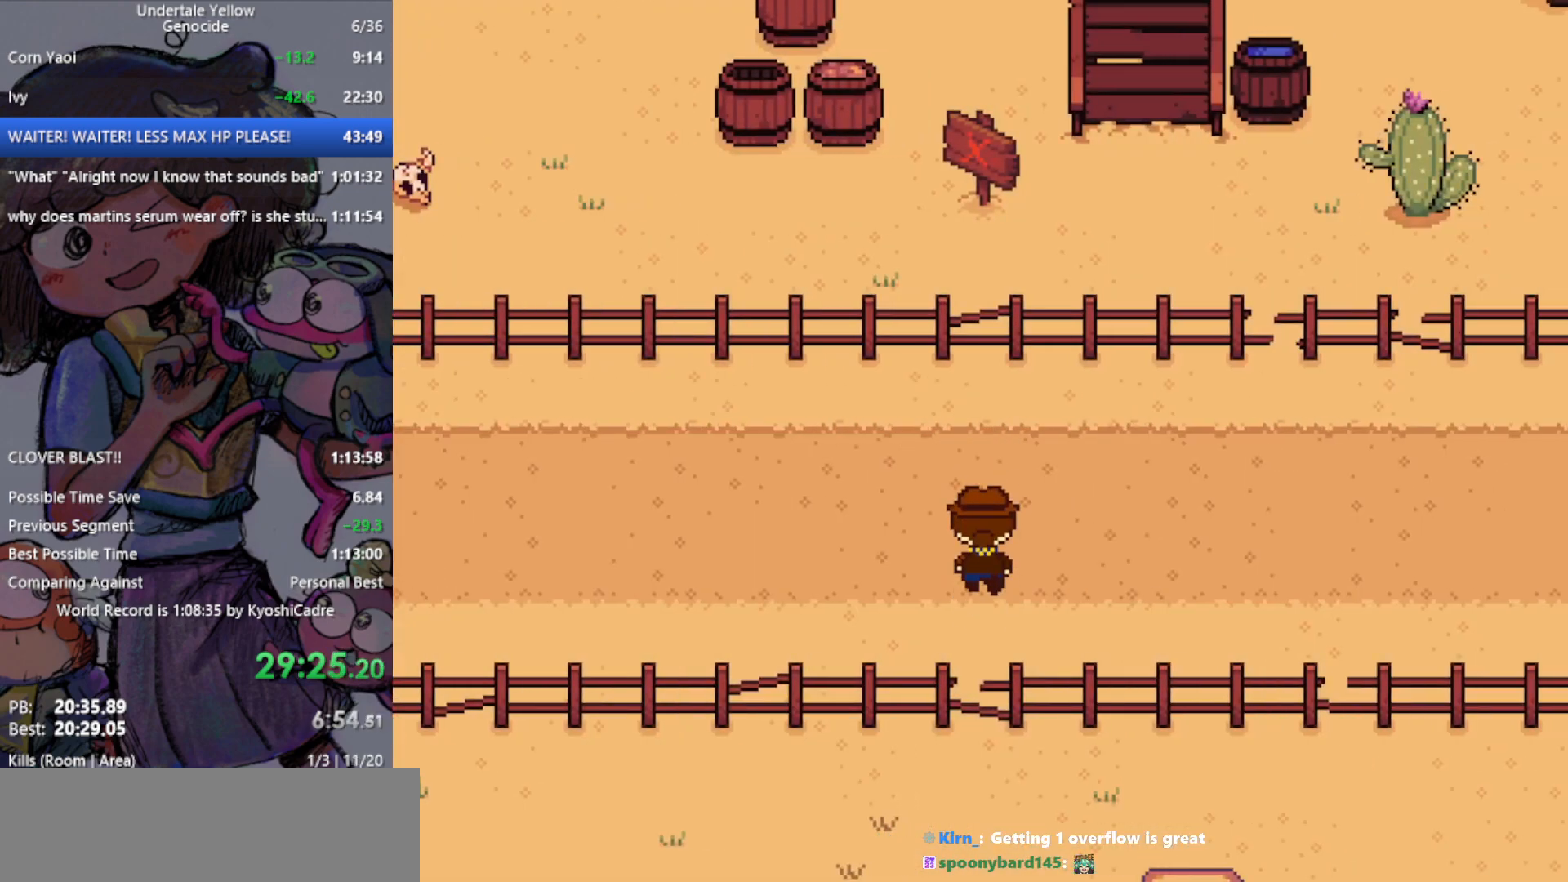
{"keys": ["down"], "events": [[350, "up", "up"]]}
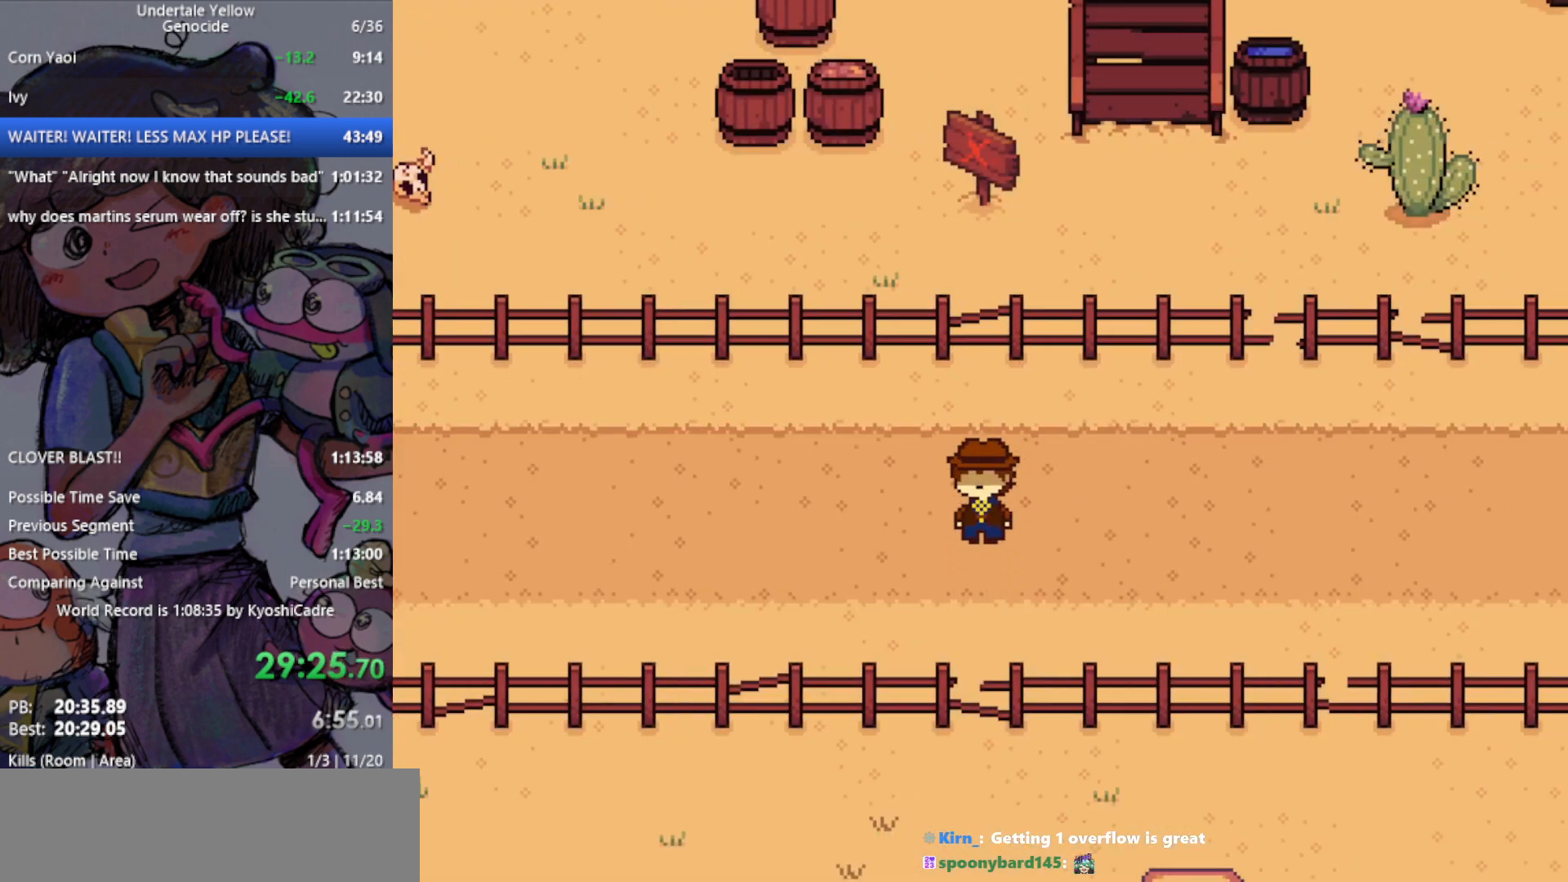
{"keys": ["down", "up"], "events": [[267, "up", "down"]]}
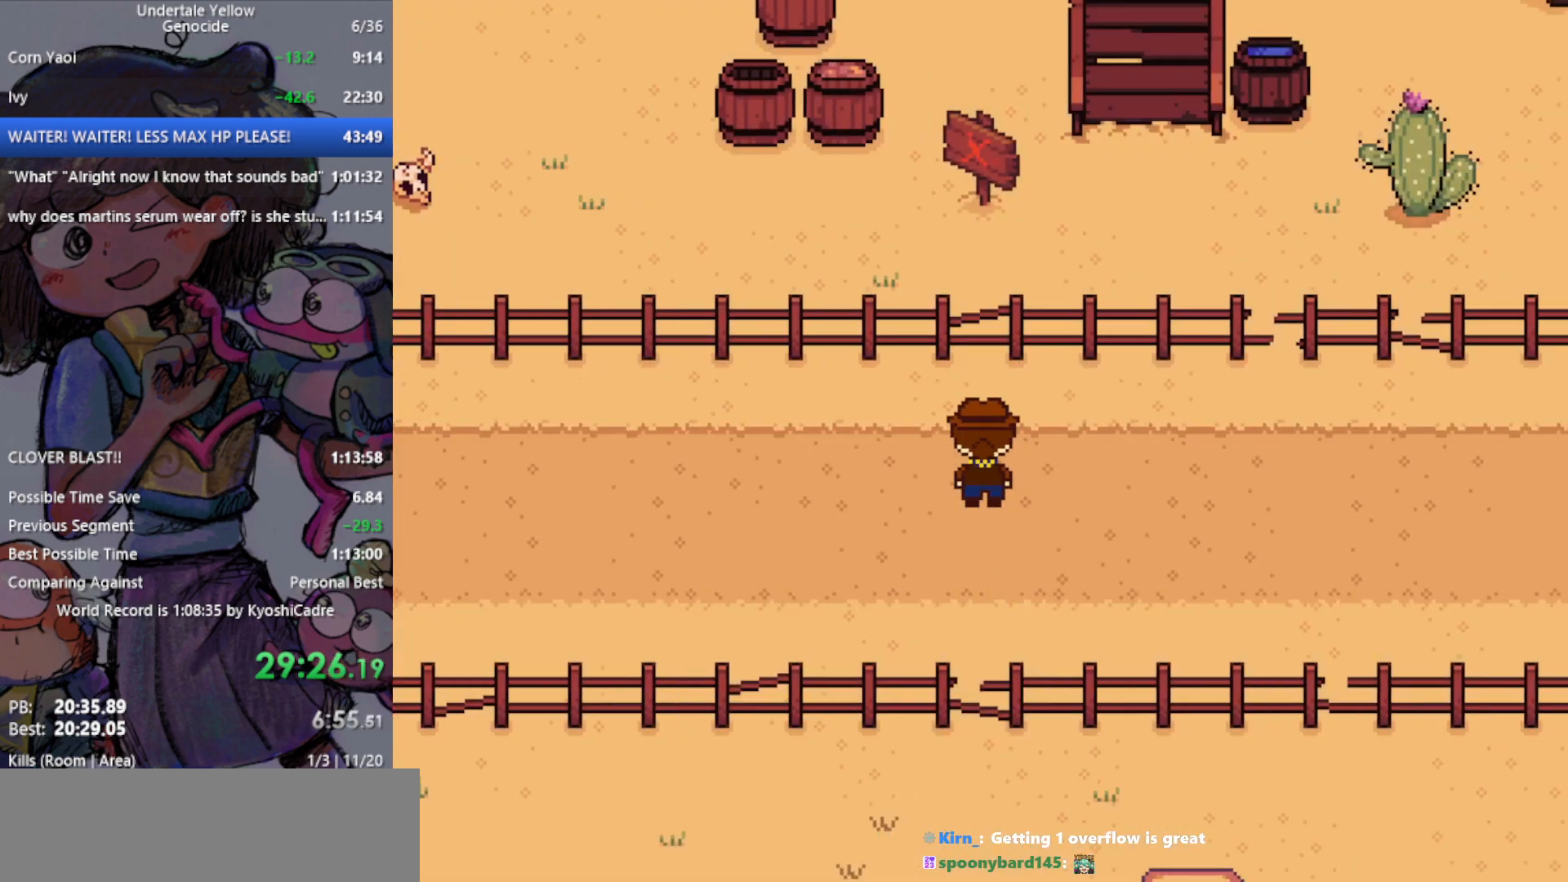
{"keys": ["down"], "events": [[167, "up", "up"]]}
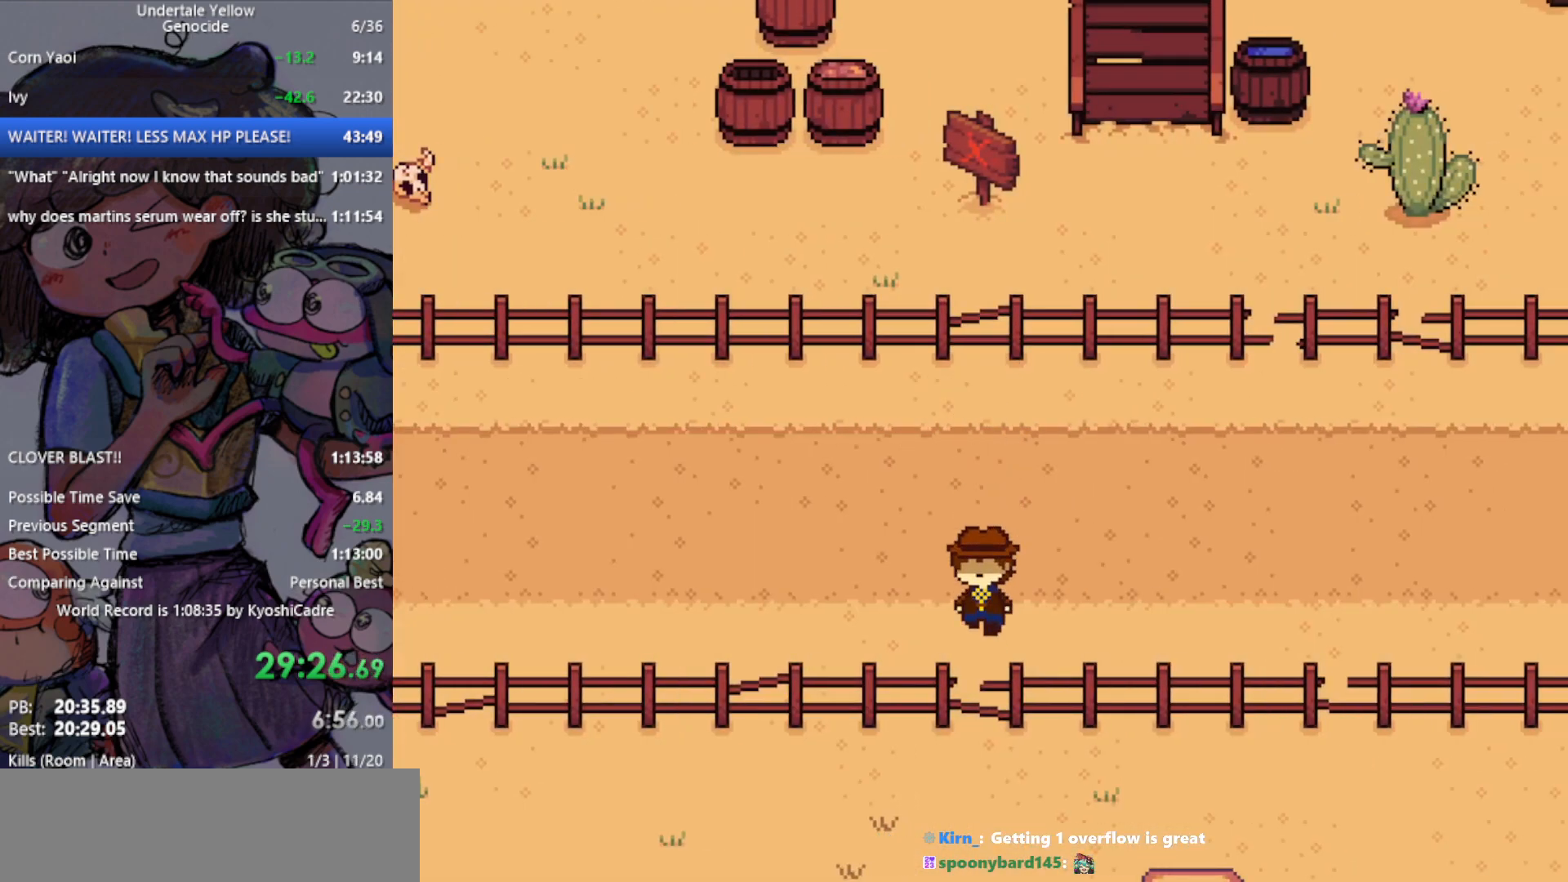
{"keys": ["down"], "events": [[83, "up", "down"], [500, "up", "up"]]}
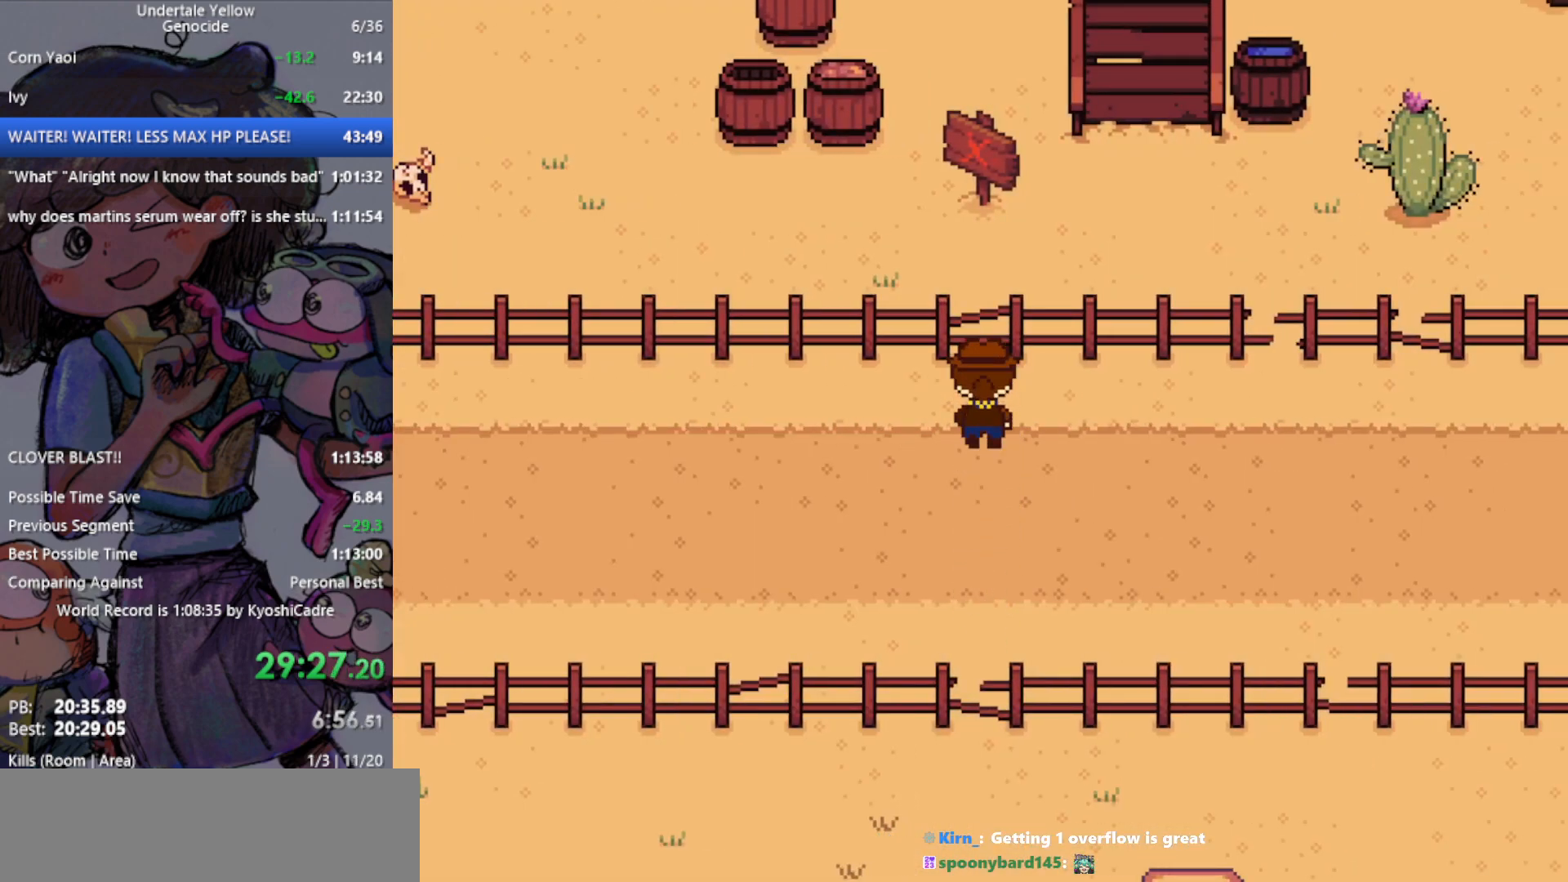
{"keys": ["down", "up"], "events": [[367, "up", "down"]]}
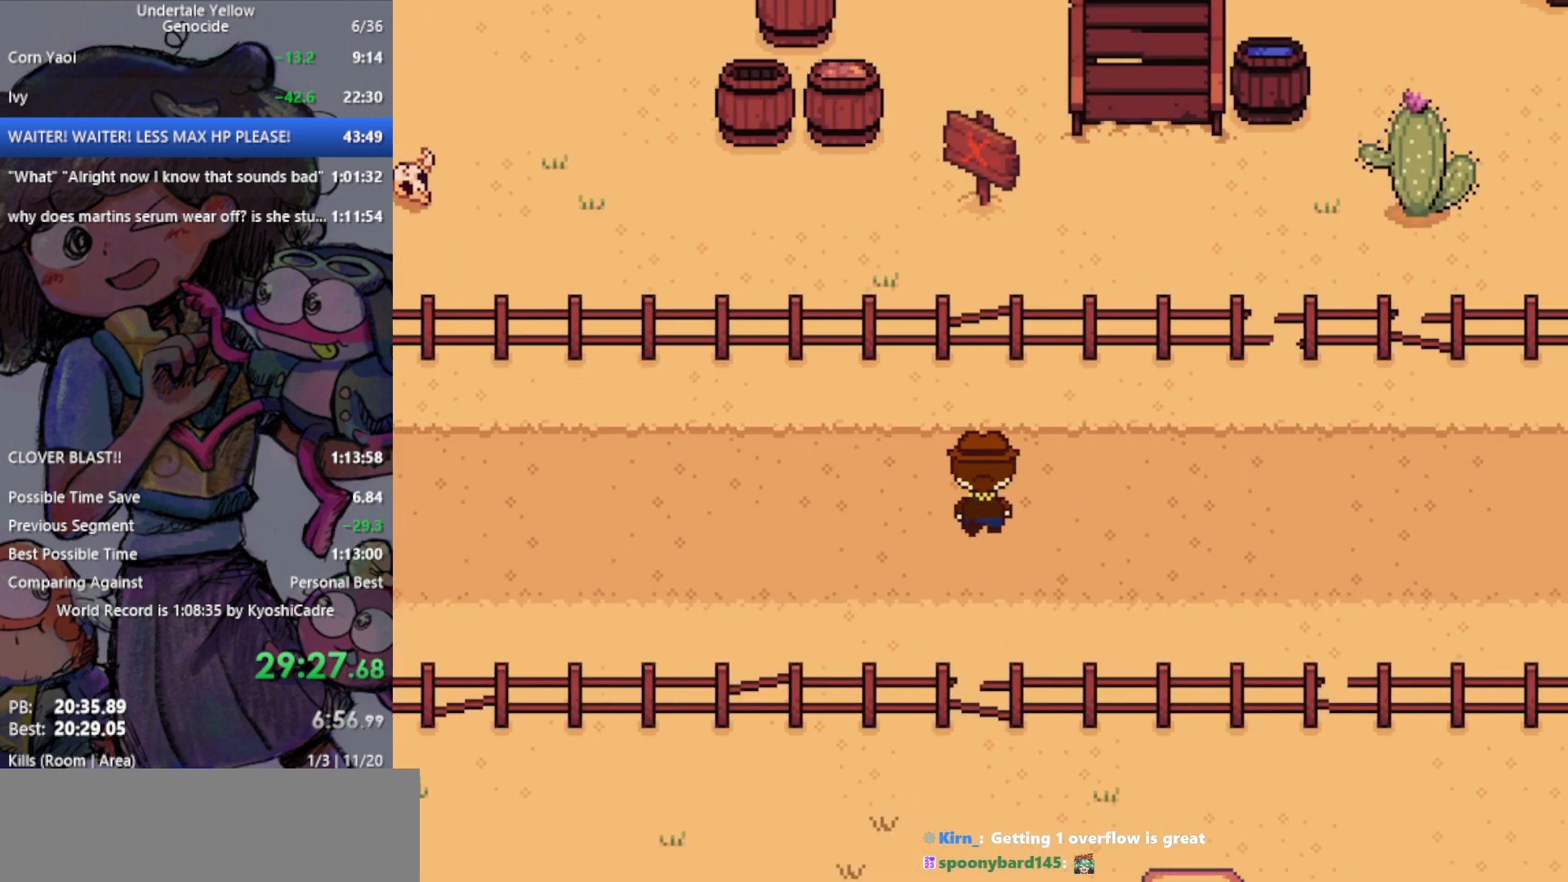
{"keys": ["down"], "events": [[233, "up", "up"]]}
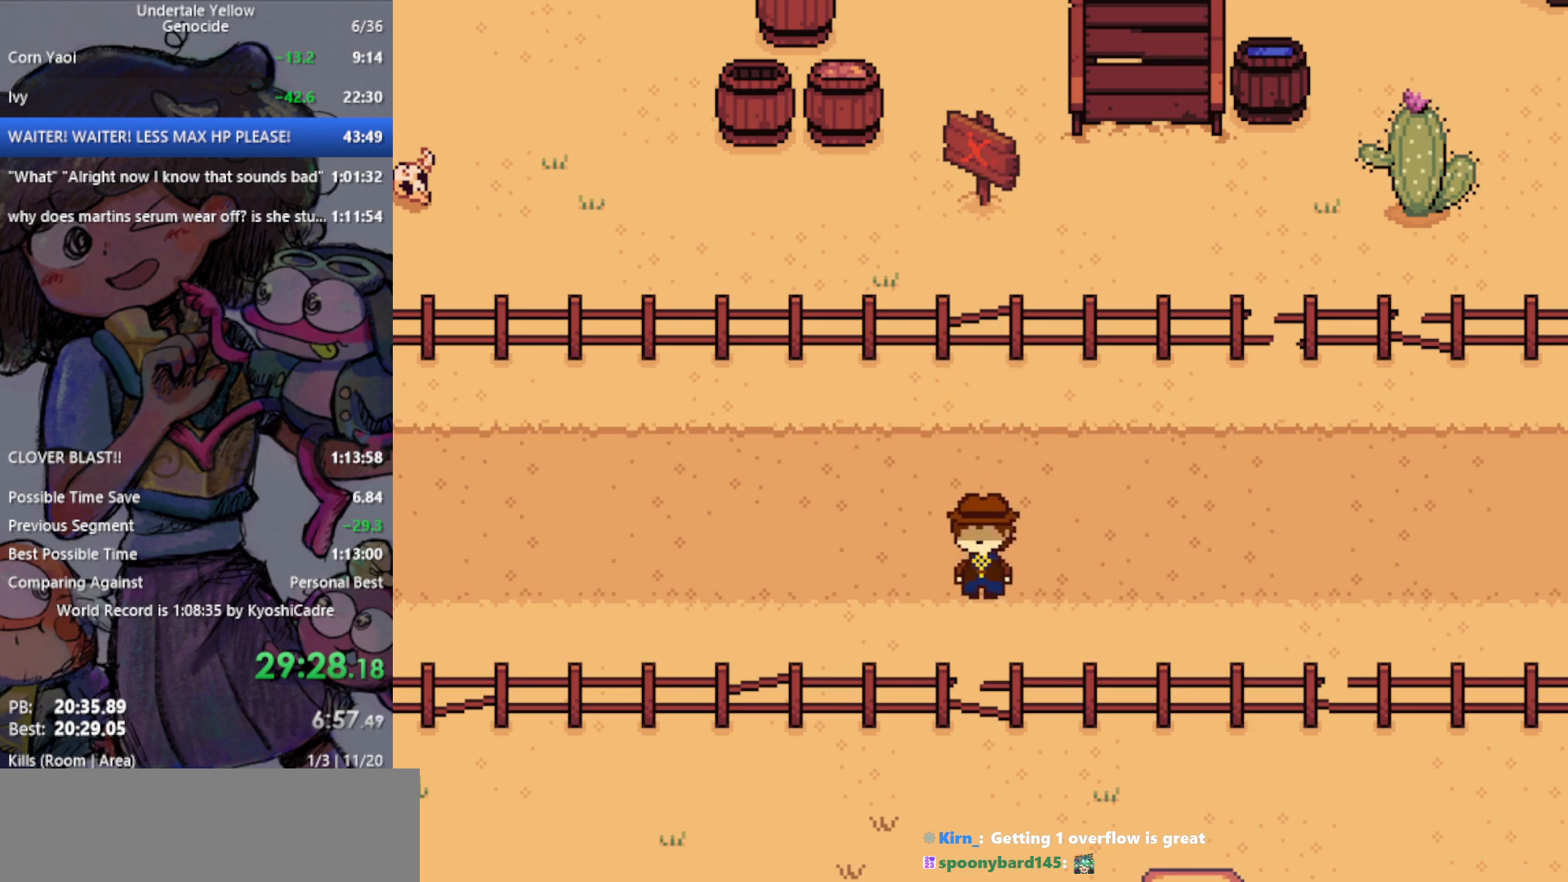
{"keys": ["down"], "events": [[100, "up", "down"], [467, "up", "up"]]}
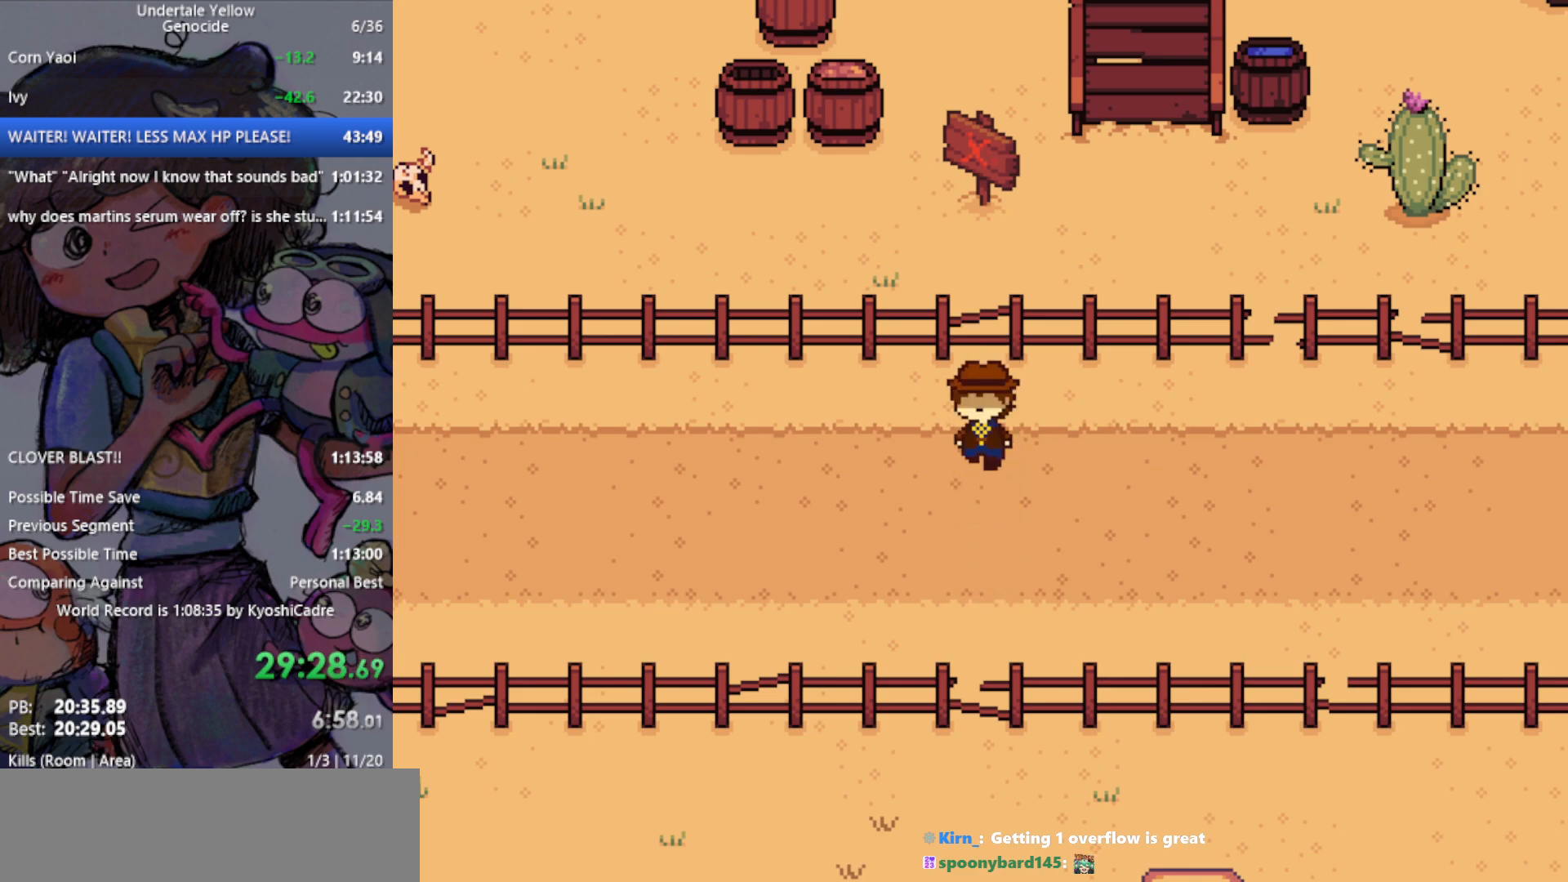
{"keys": ["down", "up"], "events": [[333, "up", "down"]]}